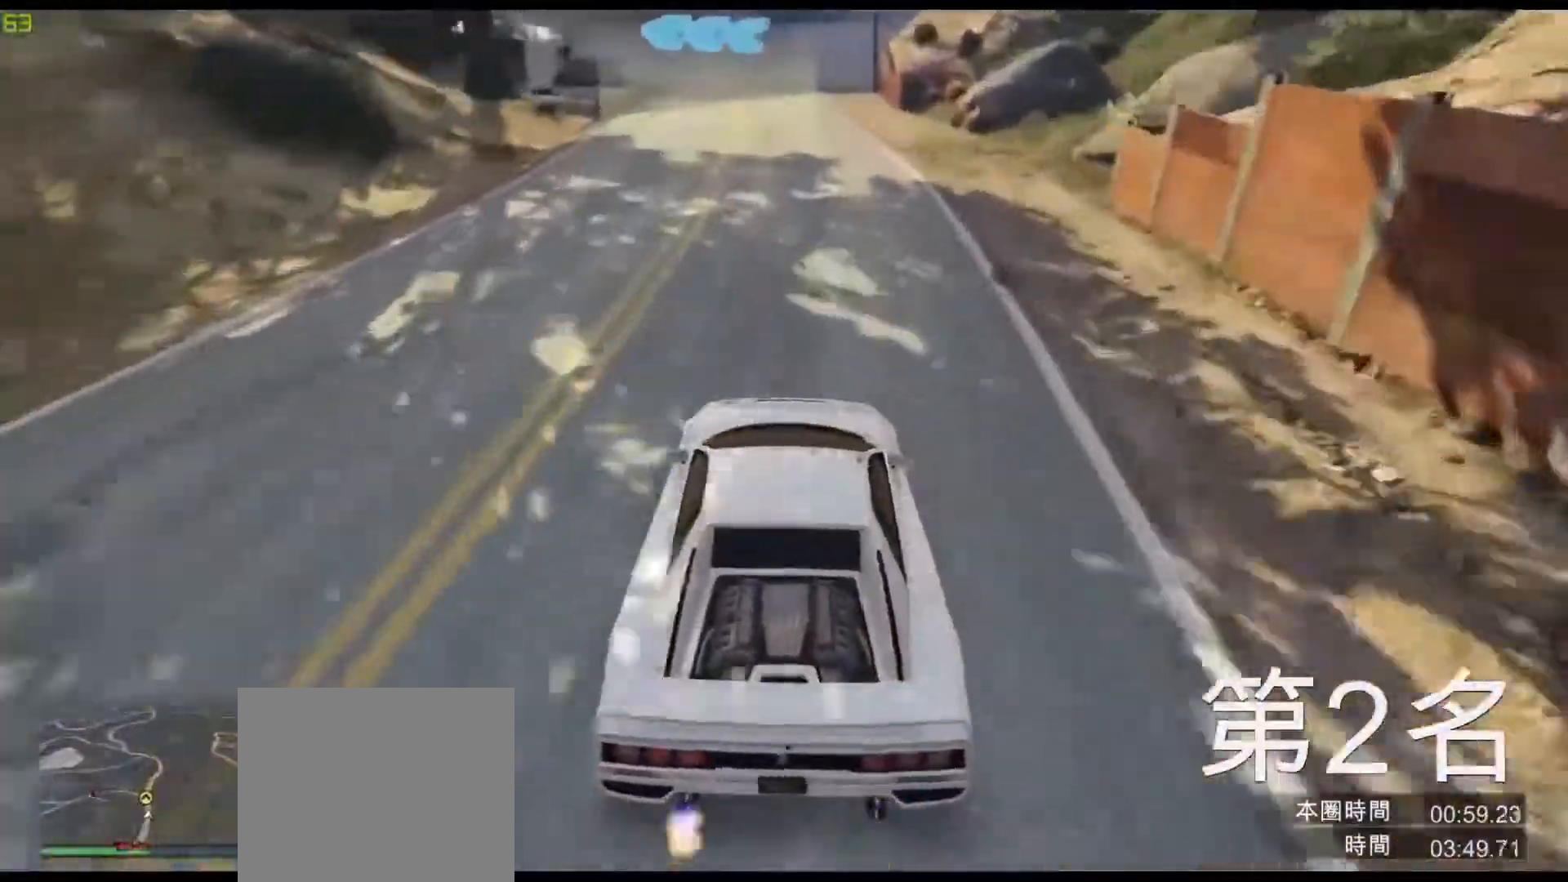
Gameplay with keyboard; each line is a JSON object with the keys held at the frame after it. "events" lists presses ("down") and releases ("up") of "a", "ctrl", "d", "e", "q", "s", "shift", "space" and "w" between this image and that frame as [ms after this image, input, new state], when the widget could be followed in between. No other keys are recorded. Mouse input is not recorded.
{"keys": ["a", "s"], "events": [[167, "a", "up"], [267, "a", "down"]]}
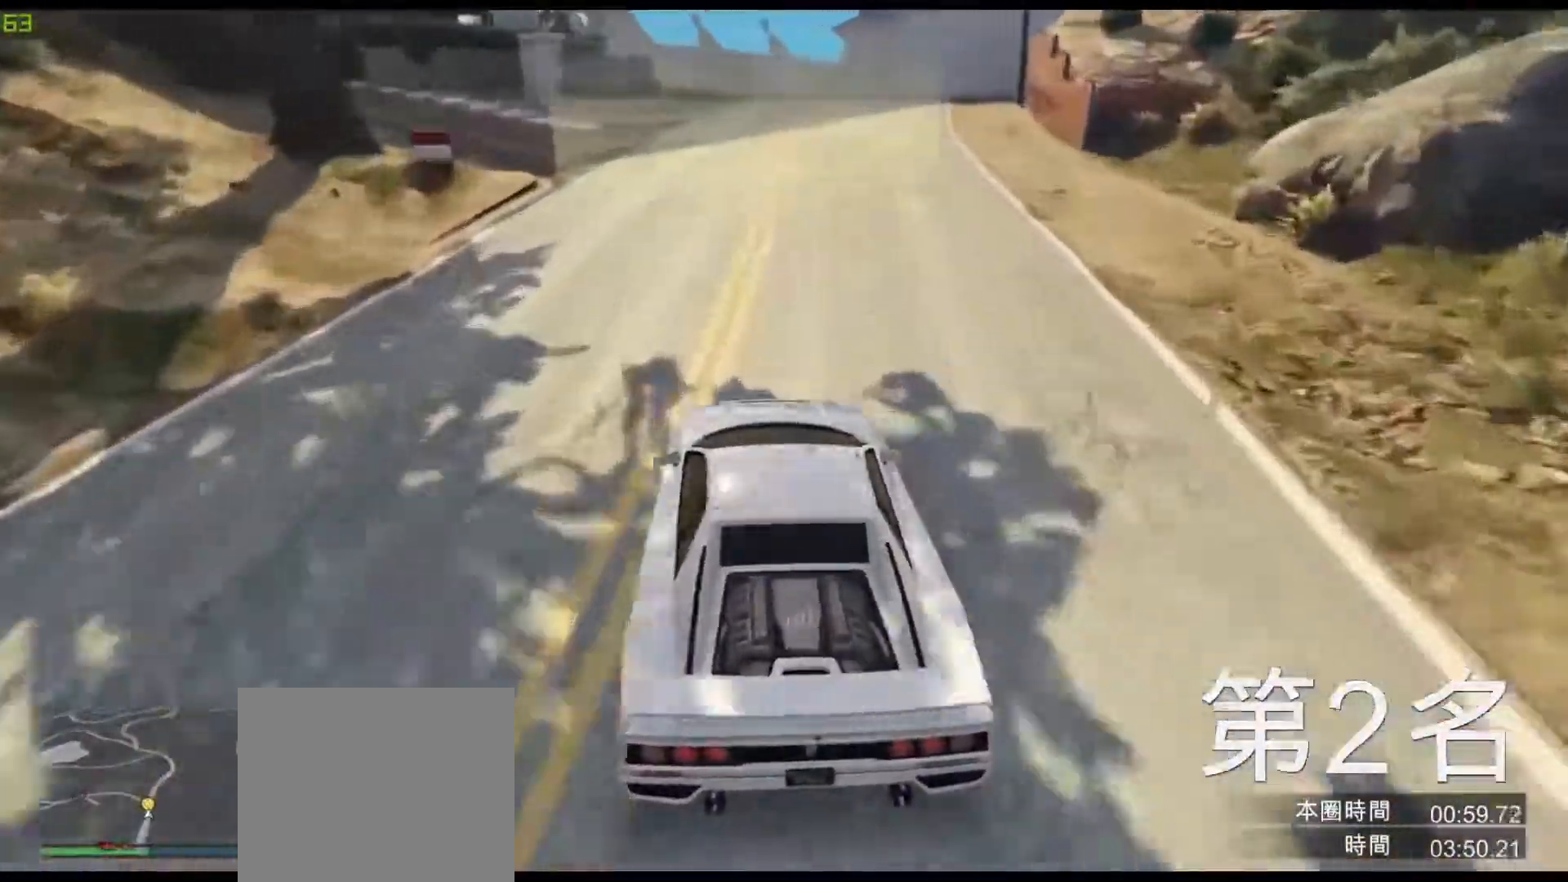
{"keys": ["a", "w"], "events": [[100, "s", "up"], [267, "w", "down"], [350, "w", "up"], [483, "w", "down"]]}
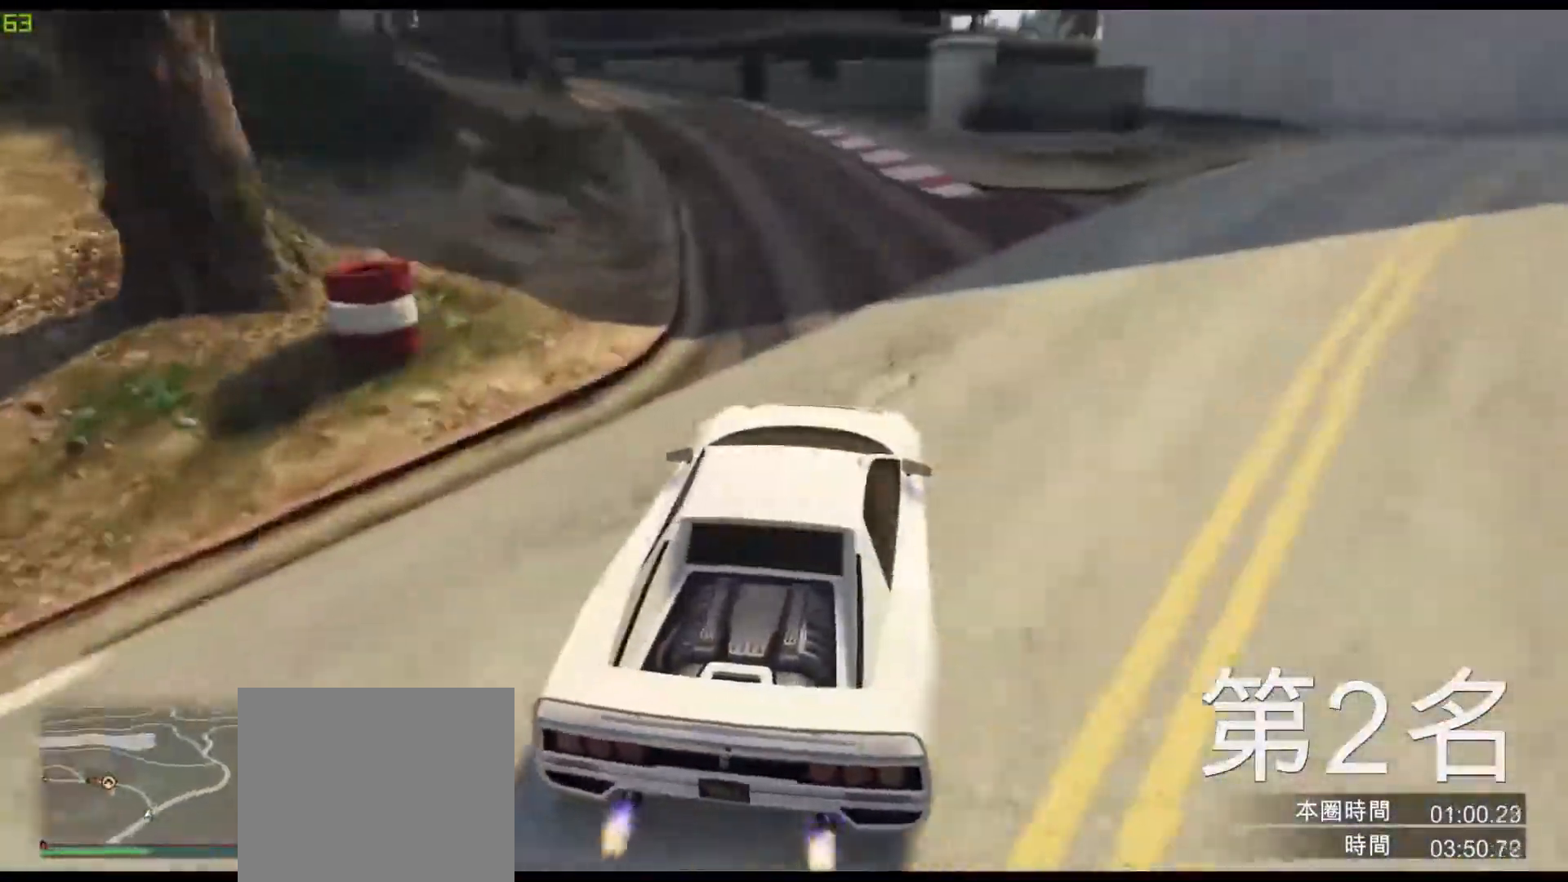
{"keys": ["w"], "events": [[83, "a", "up"], [333, "a", "down"], [417, "a", "up"]]}
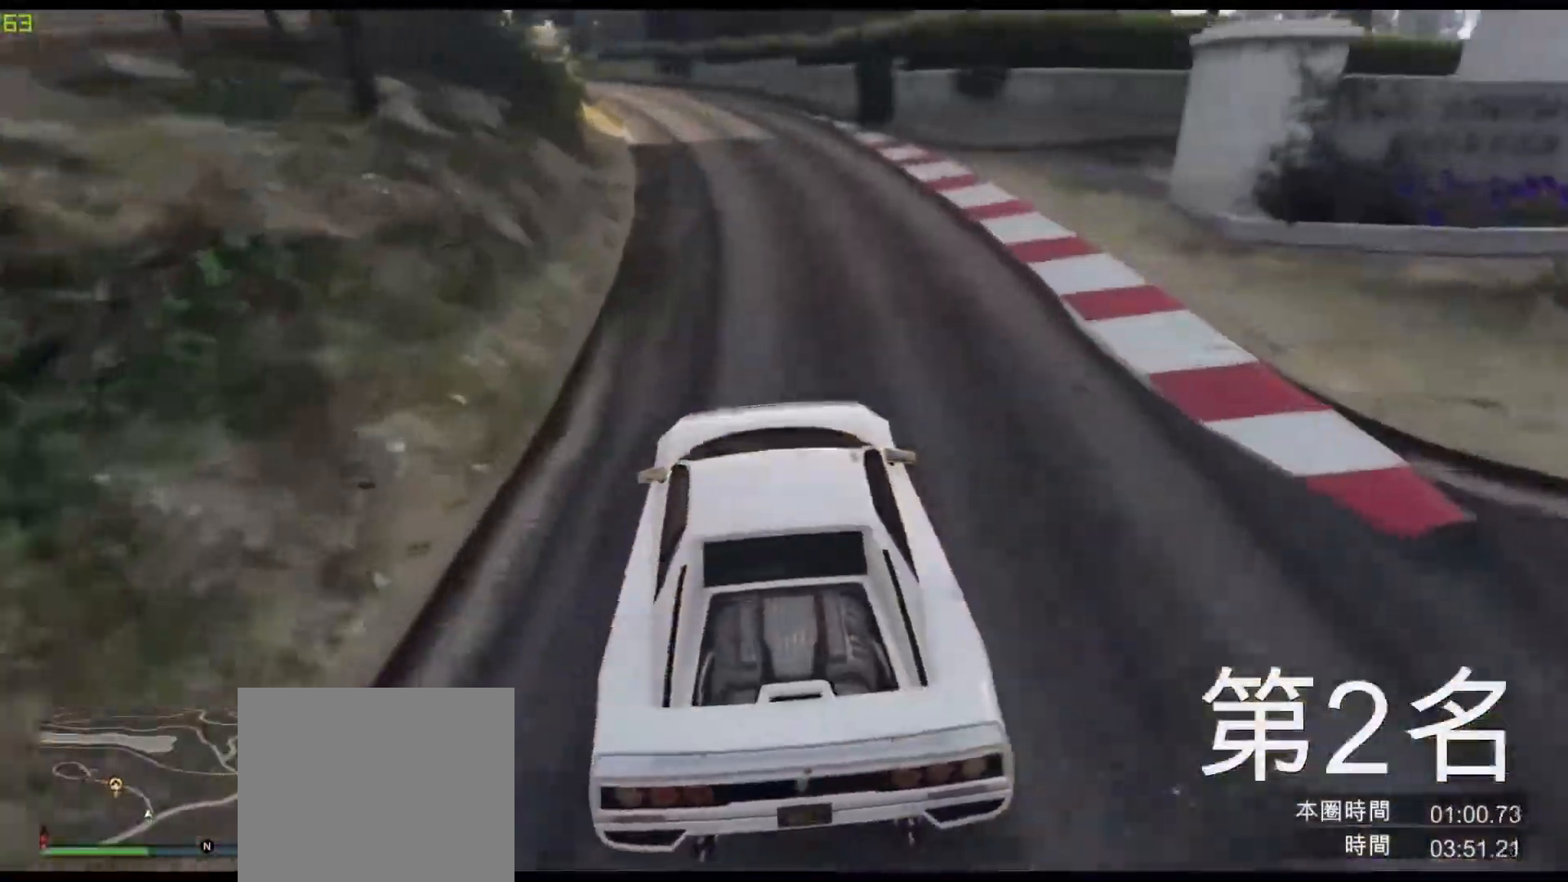
{"keys": ["w"], "events": [[200, "a", "down"], [250, "a", "up"], [383, "a", "down"], [433, "a", "up"]]}
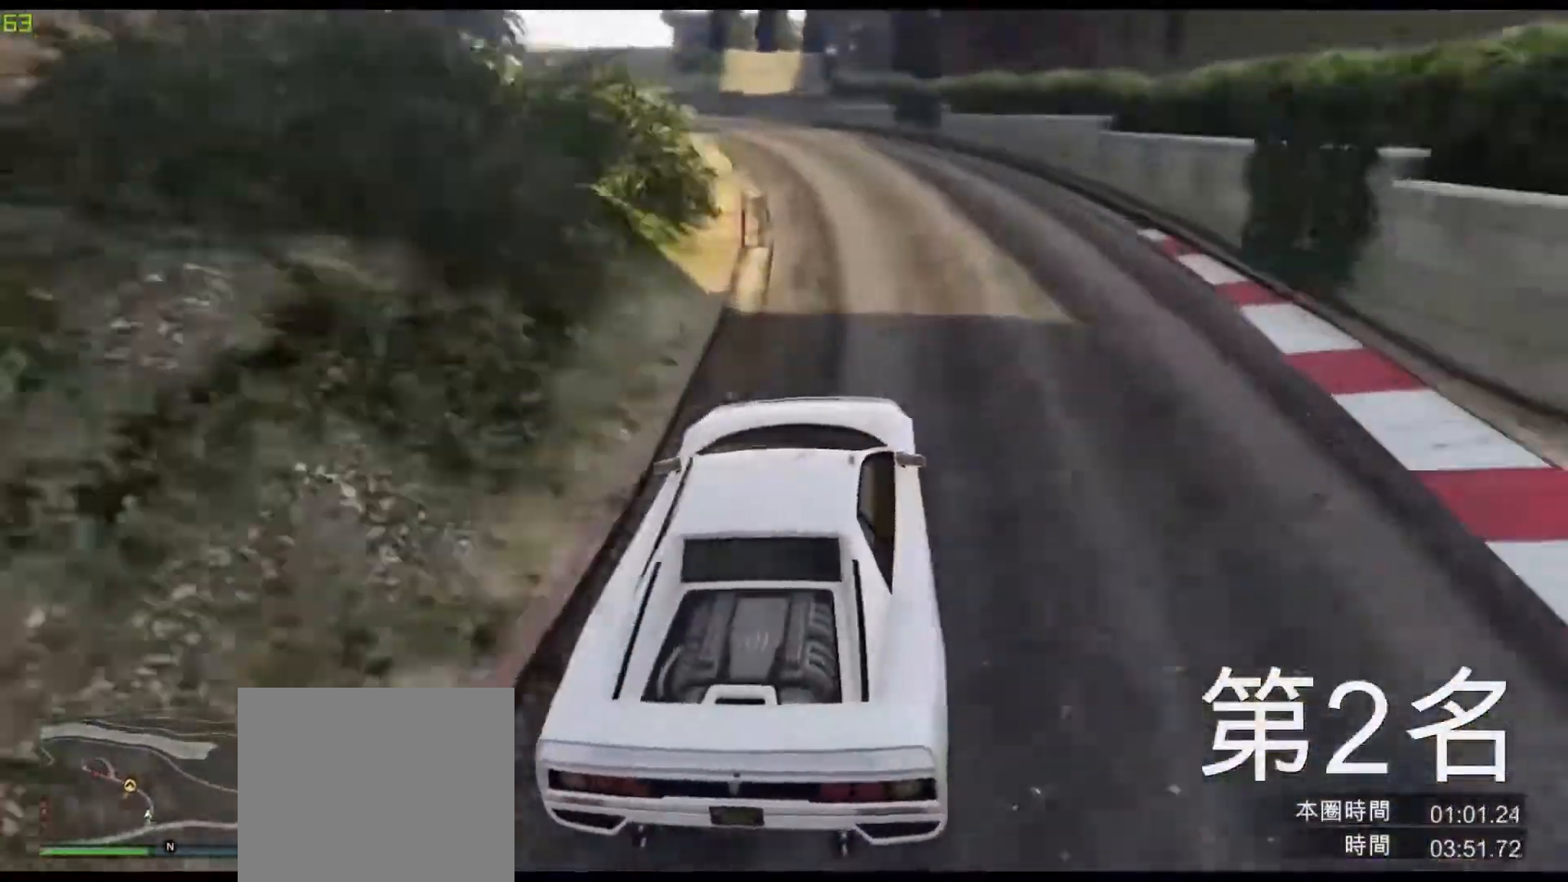
{"keys": ["w"], "events": [[83, "a", "down"], [200, "a", "up"], [250, "a", "down"], [467, "a", "up"]]}
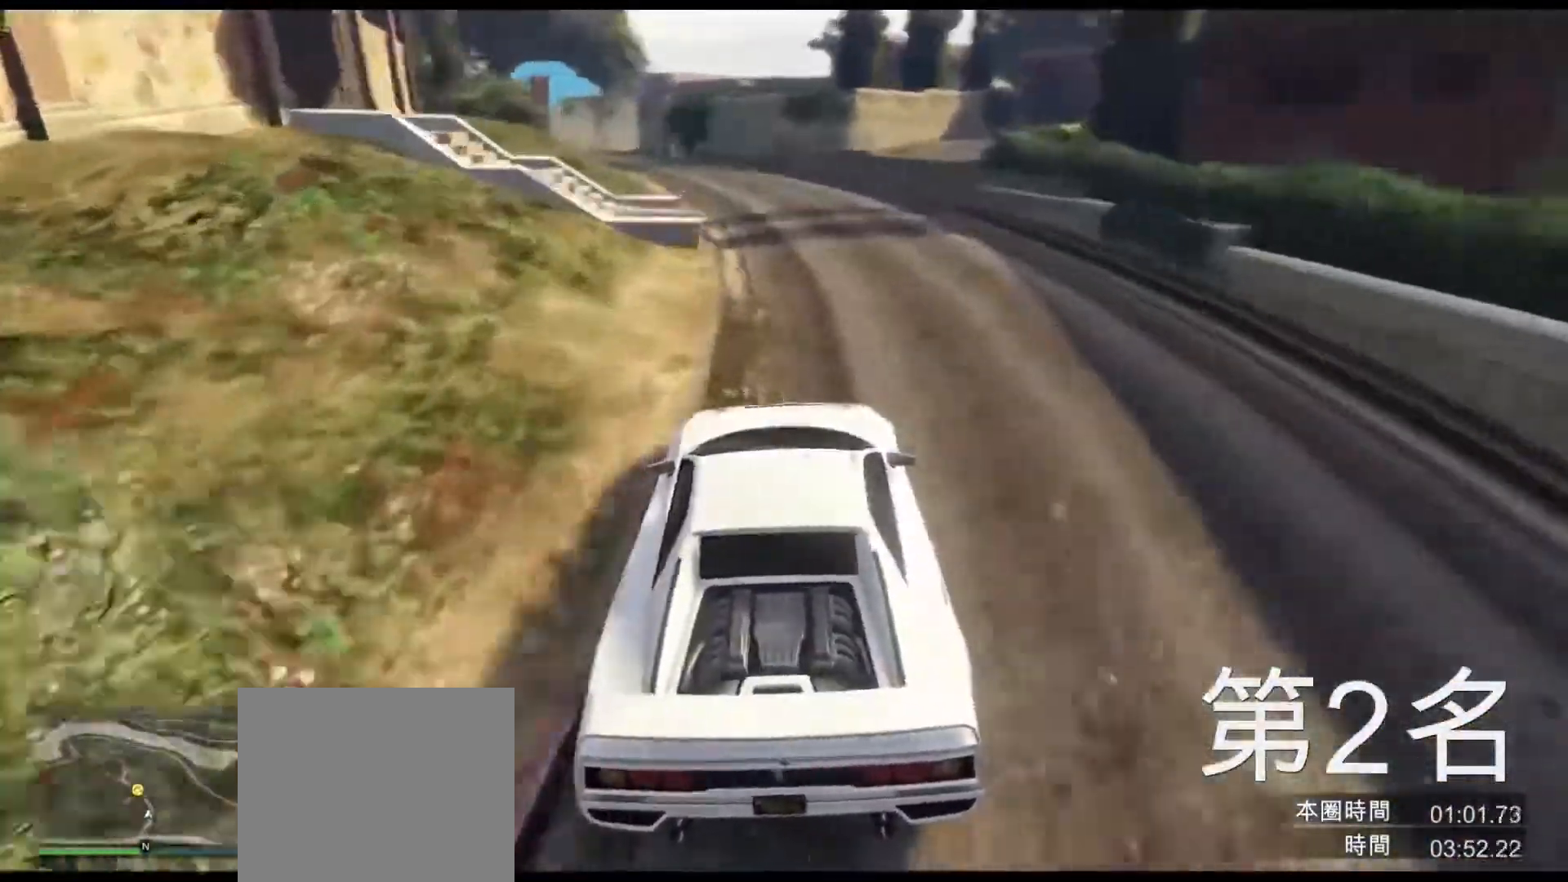
{"keys": ["a"], "events": [[133, "d", "down"], [300, "a", "down"], [350, "d", "up"], [350, "w", "up"]]}
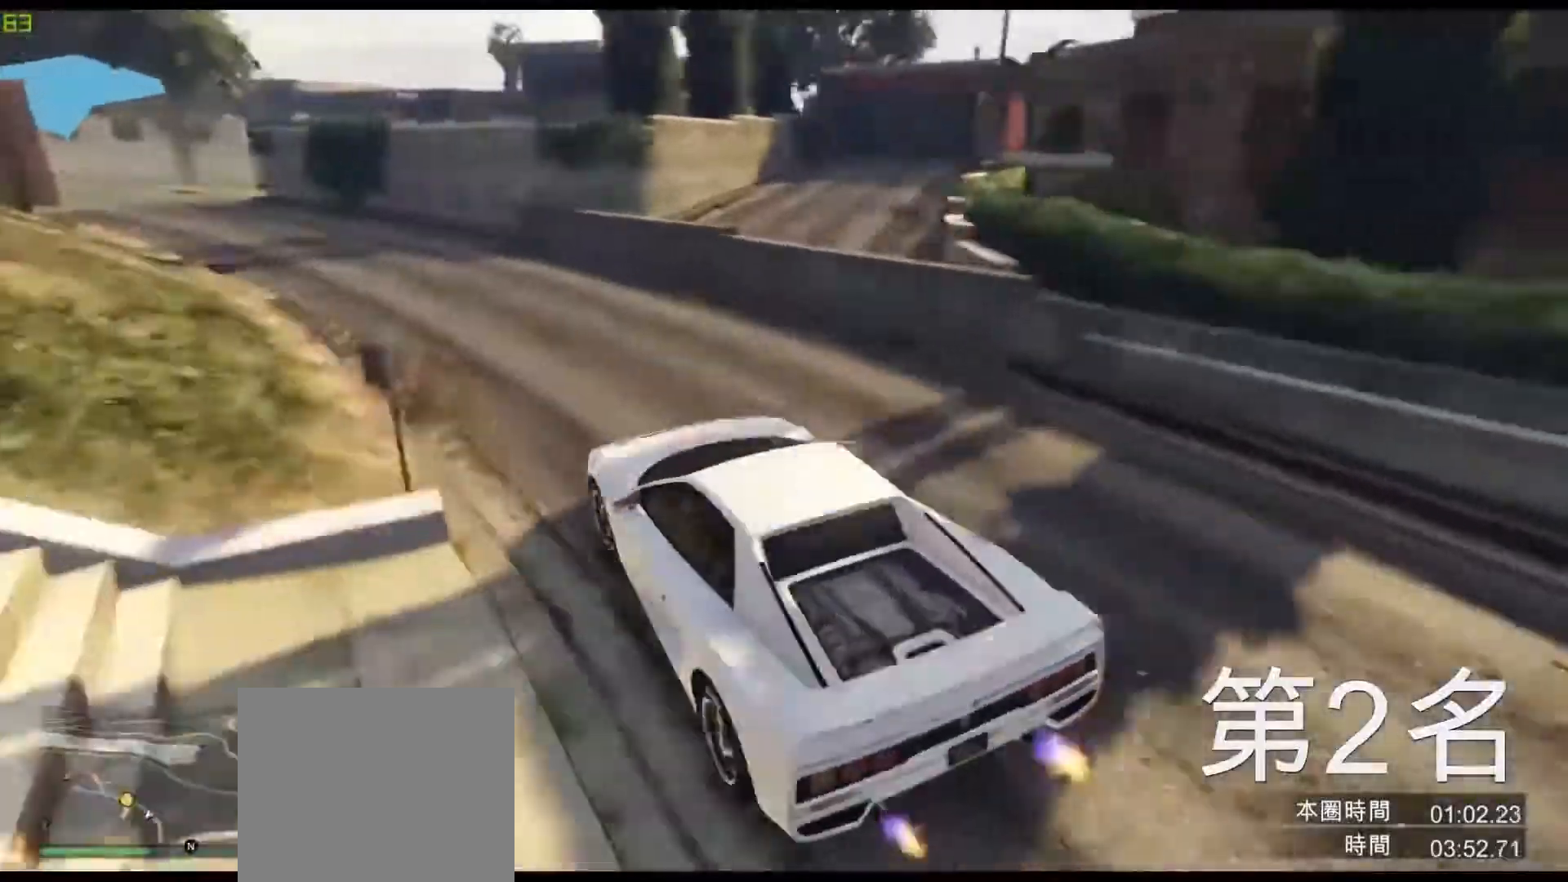
{"keys": ["w"], "events": [[67, "w", "down"], [183, "a", "up"], [367, "a", "down"], [483, "a", "up"]]}
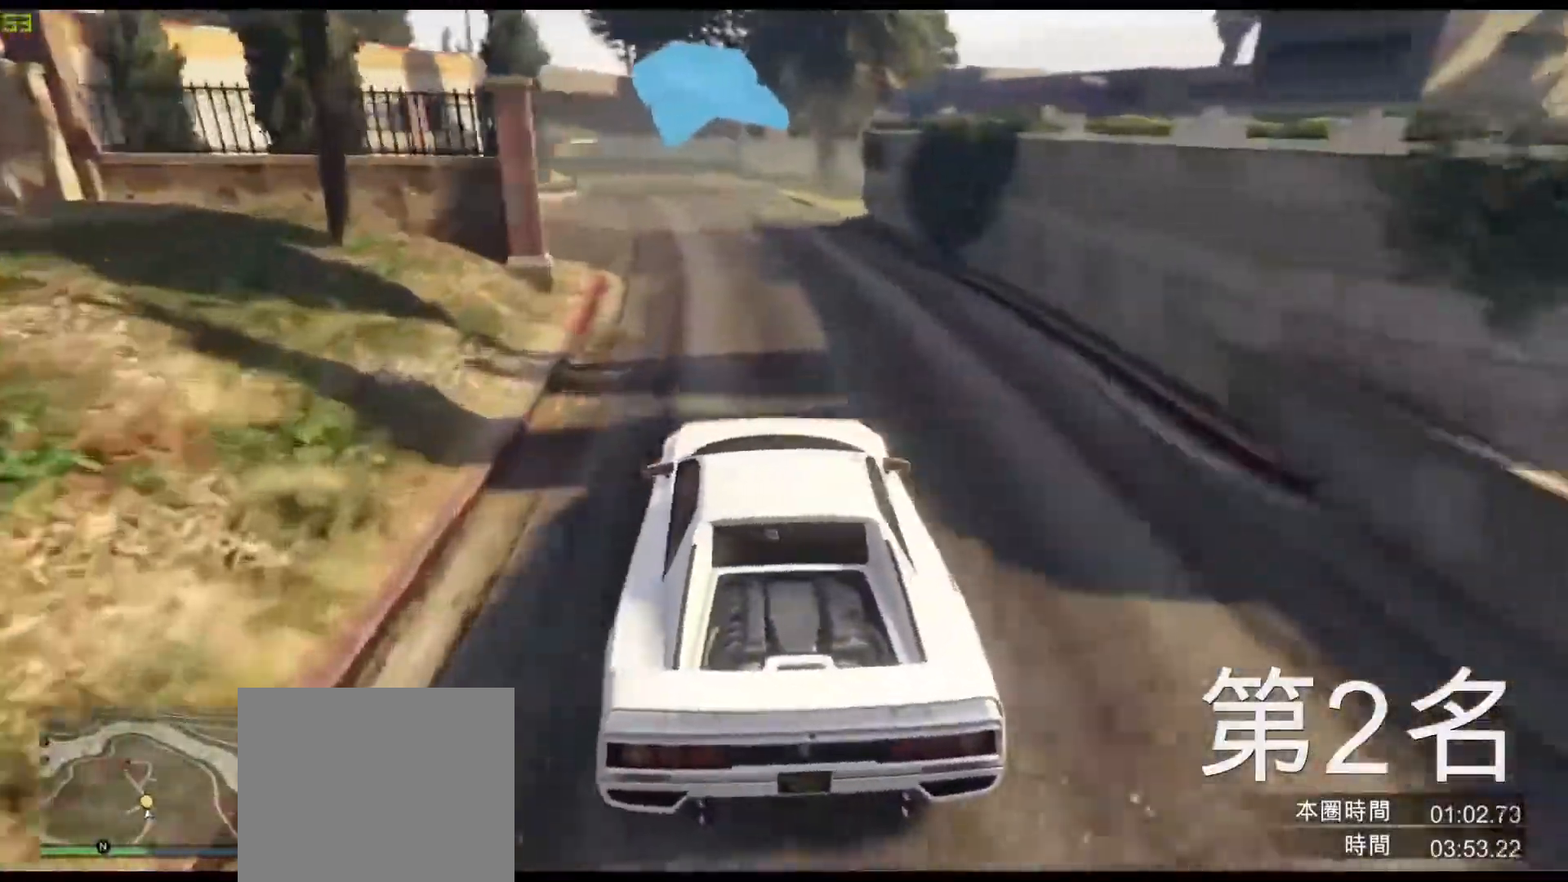
{"keys": ["w"], "events": [[183, "a", "down"], [267, "a", "up"], [383, "d", "down"], [467, "d", "up"]]}
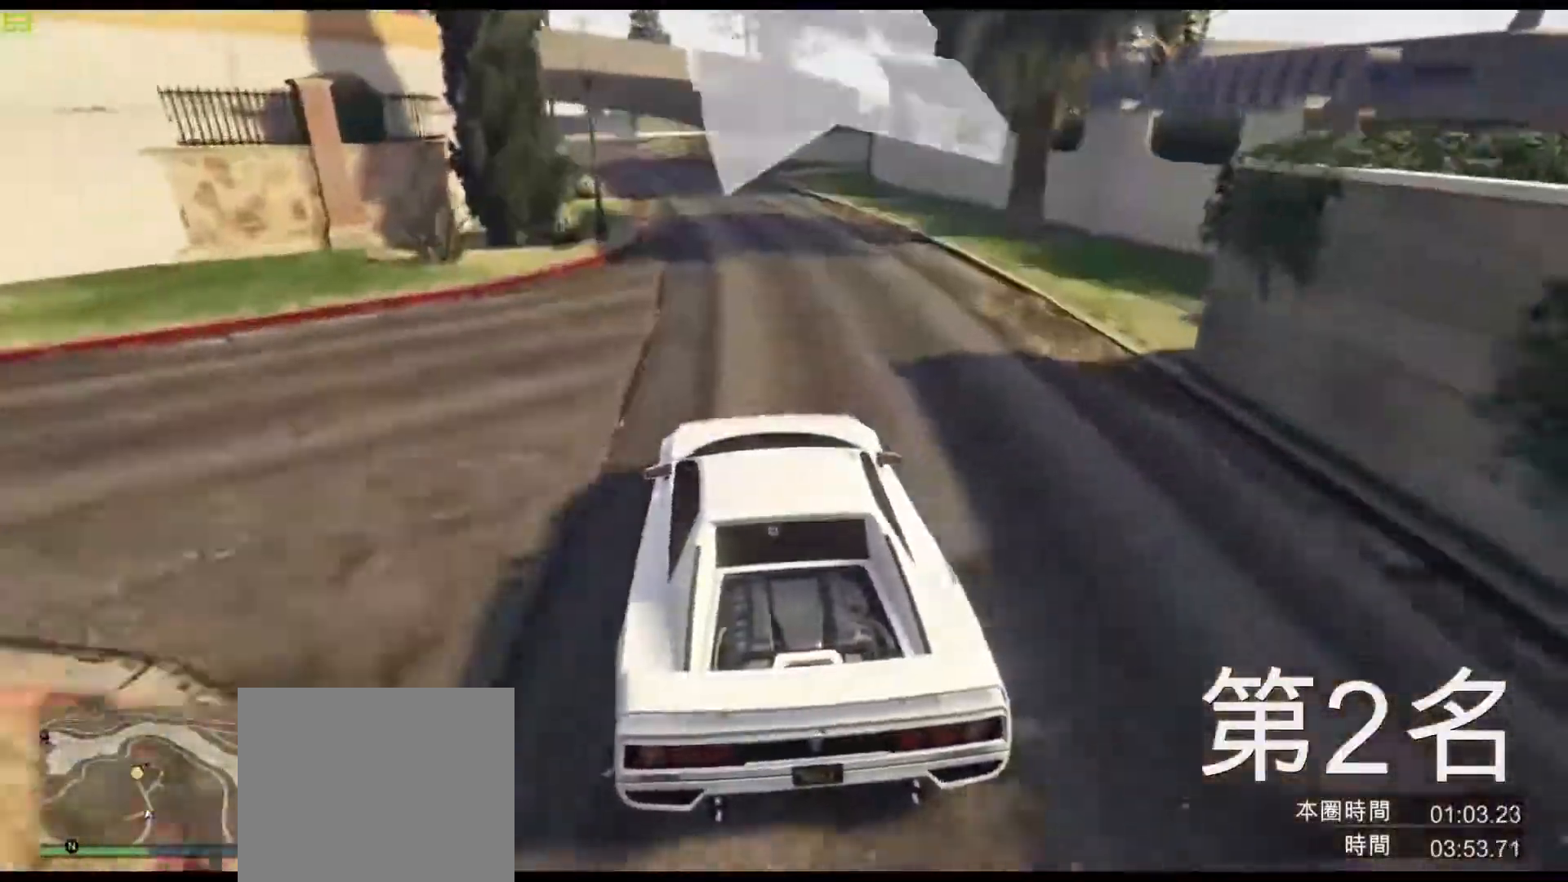
{"keys": ["w"], "events": [[33, "a", "down"], [183, "a", "up"], [417, "a", "down"], [467, "a", "up"]]}
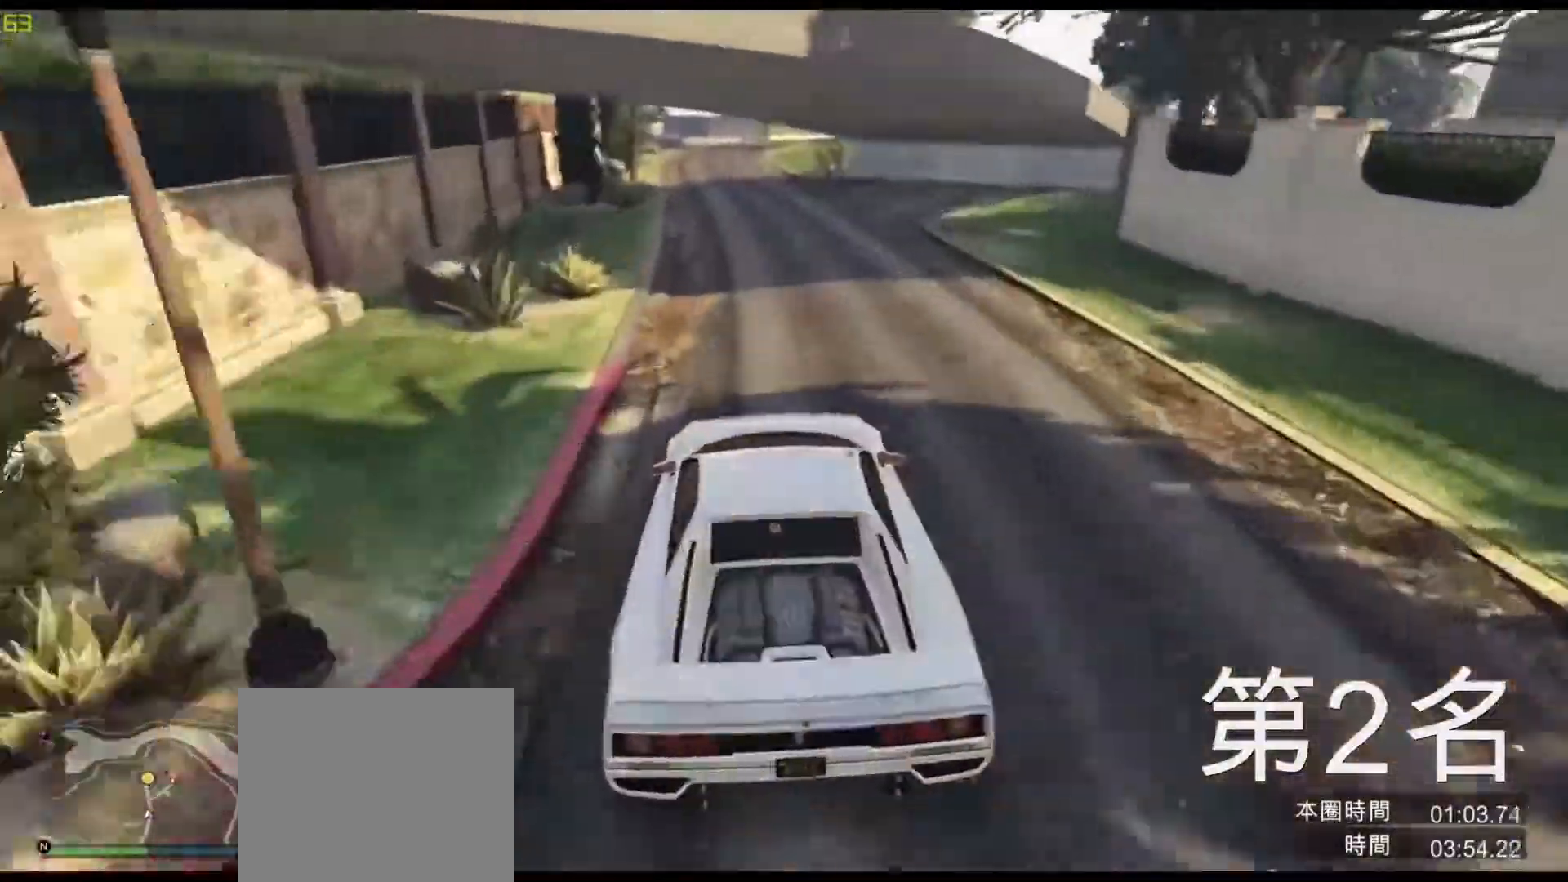
{"keys": ["w"], "events": [[400, "a", "down"], [433, "a", "up"]]}
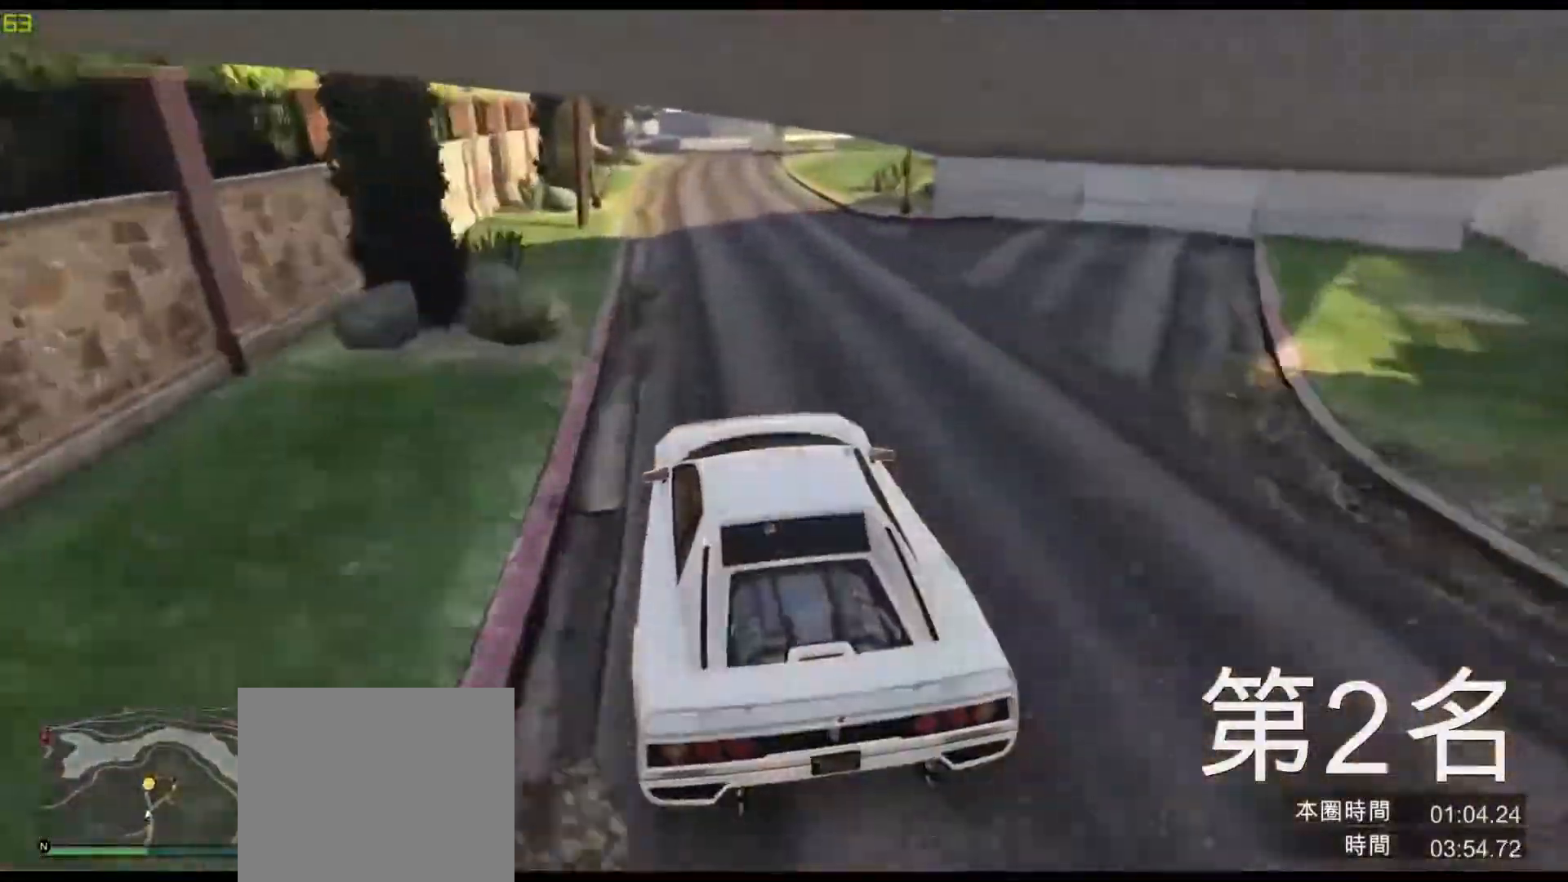
{"keys": ["d", "w"], "events": [[433, "d", "down"]]}
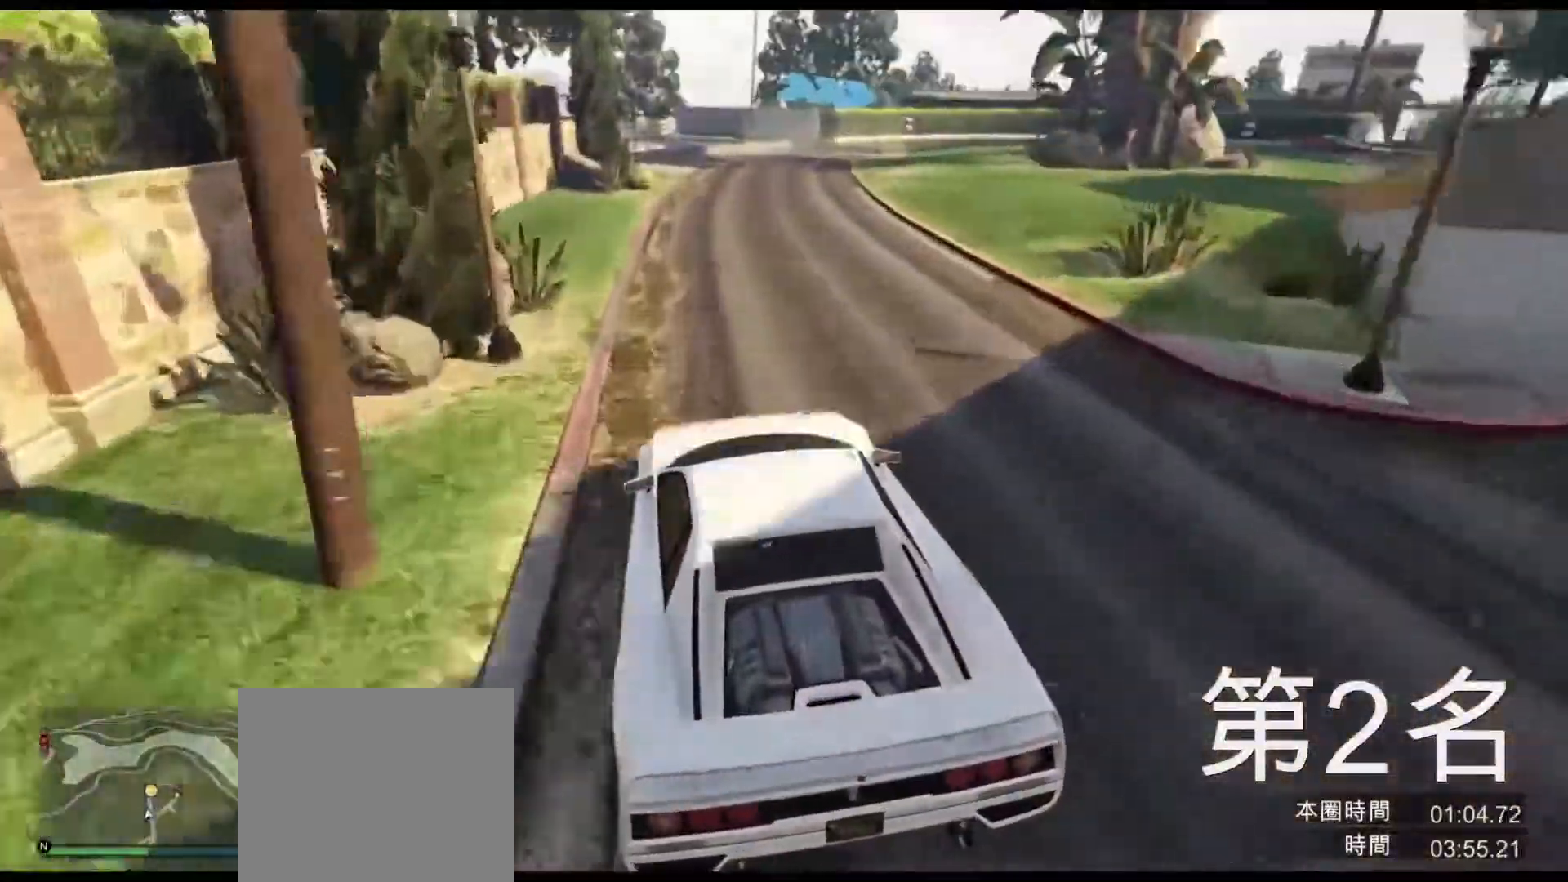
{"keys": ["w"], "events": [[33, "d", "up"], [117, "shift", "down"], [150, "space", "down"], [167, "ctrl", "down"], [167, "shift", "up"], [200, "d", "down"], [217, "space", "up"], [250, "ctrl", "up"], [300, "d", "up"]]}
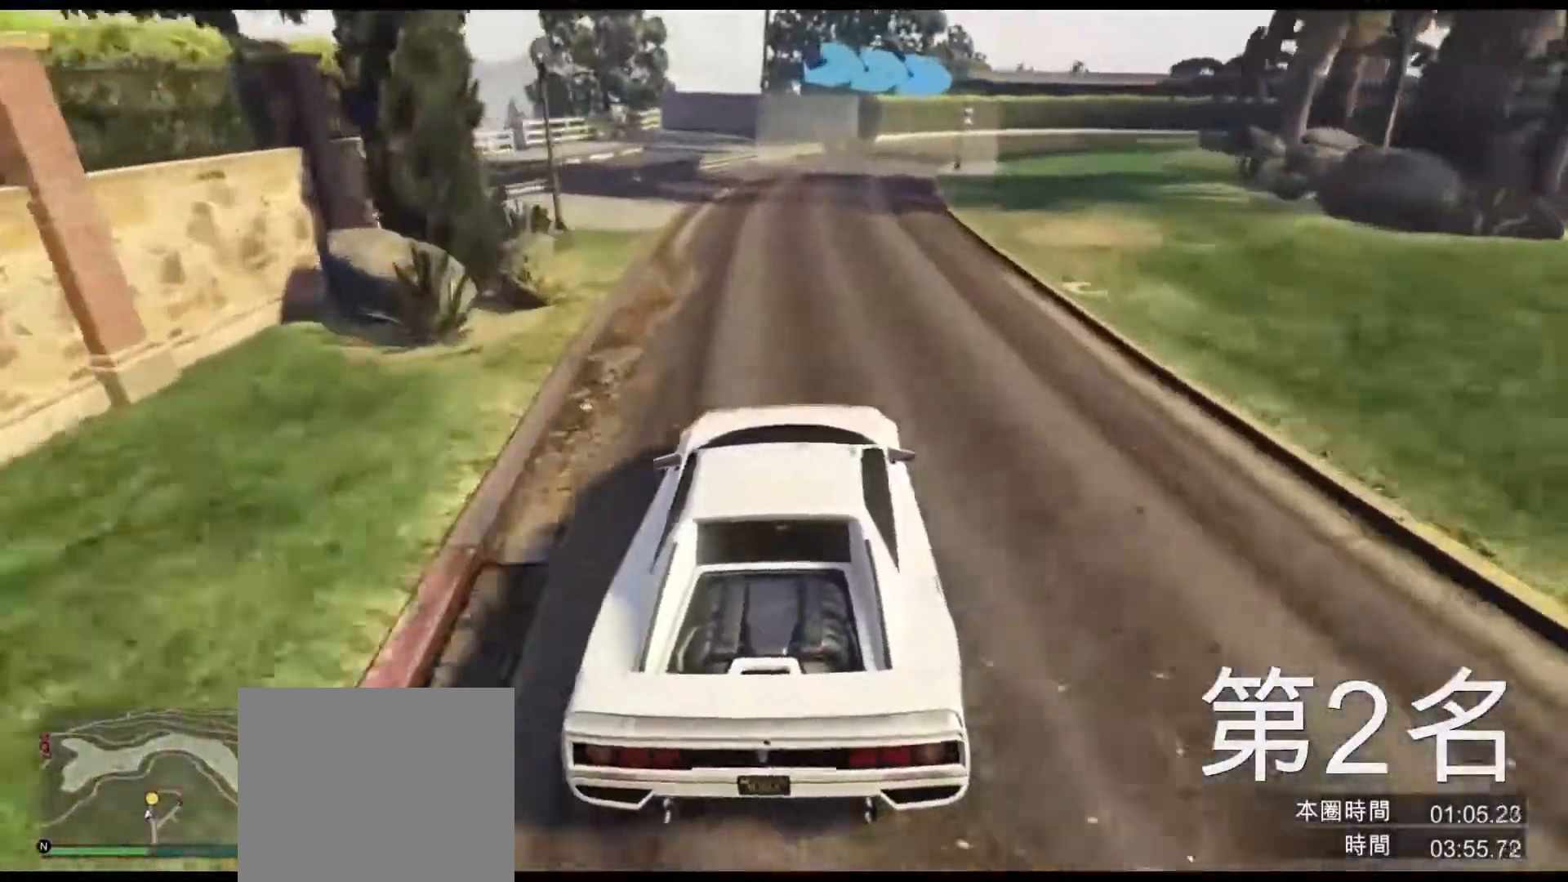
{"keys": ["d"], "events": [[17, "d", "down"], [83, "d", "up"], [233, "d", "down"], [350, "w", "up"], [367, "d", "up"], [450, "d", "down"]]}
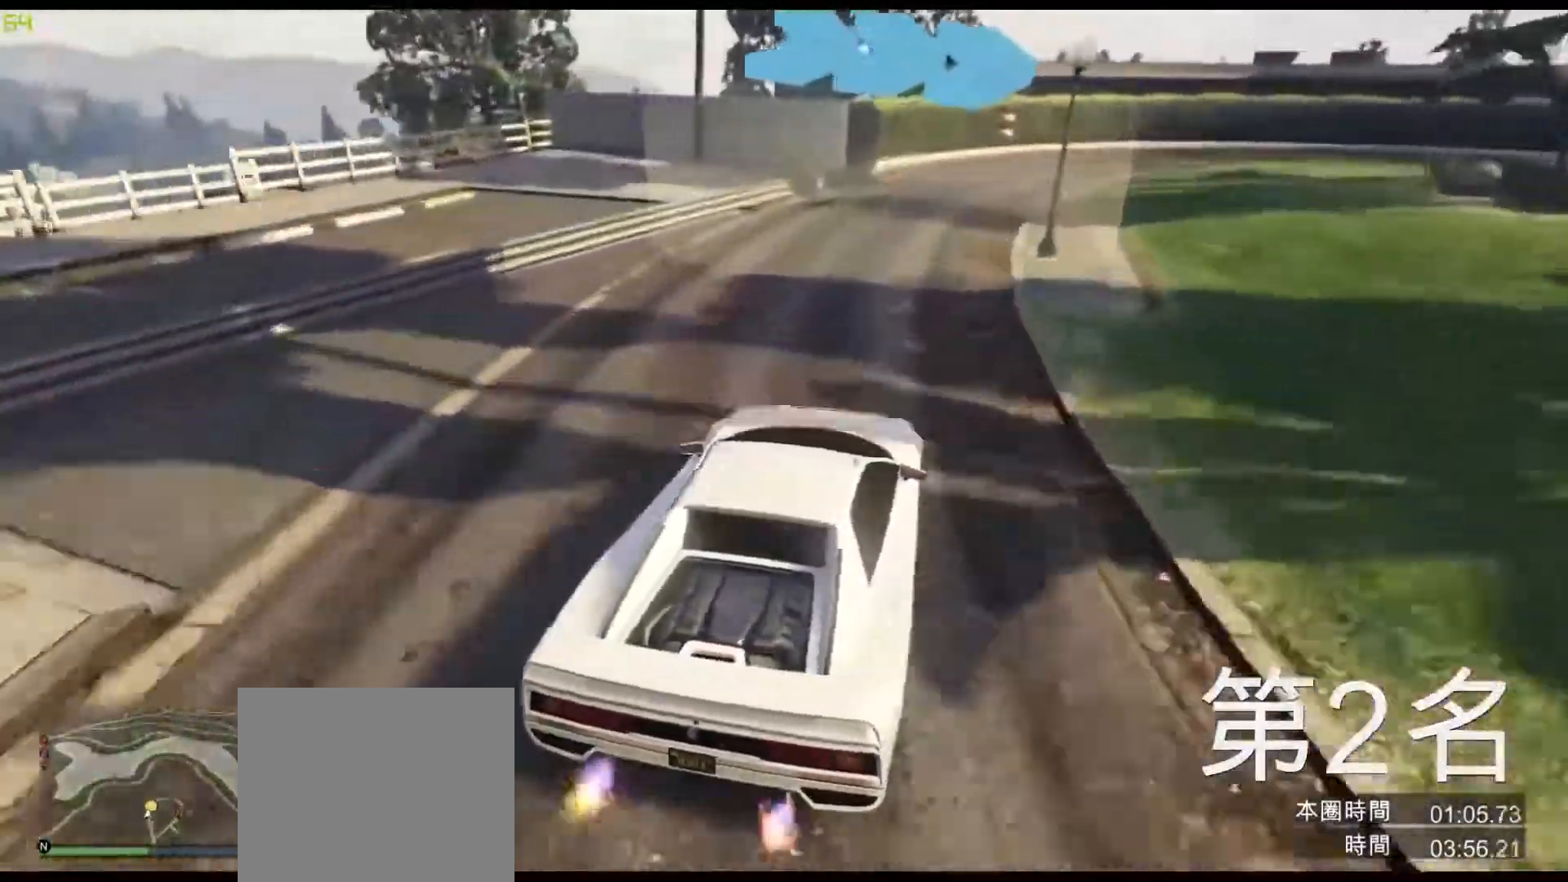
{"keys": ["d"], "events": [[33, "d", "up"], [33, "s", "down"], [200, "s", "up"], [283, "d", "down"], [367, "d", "up"], [383, "w", "down"], [433, "w", "up"], [467, "d", "down"]]}
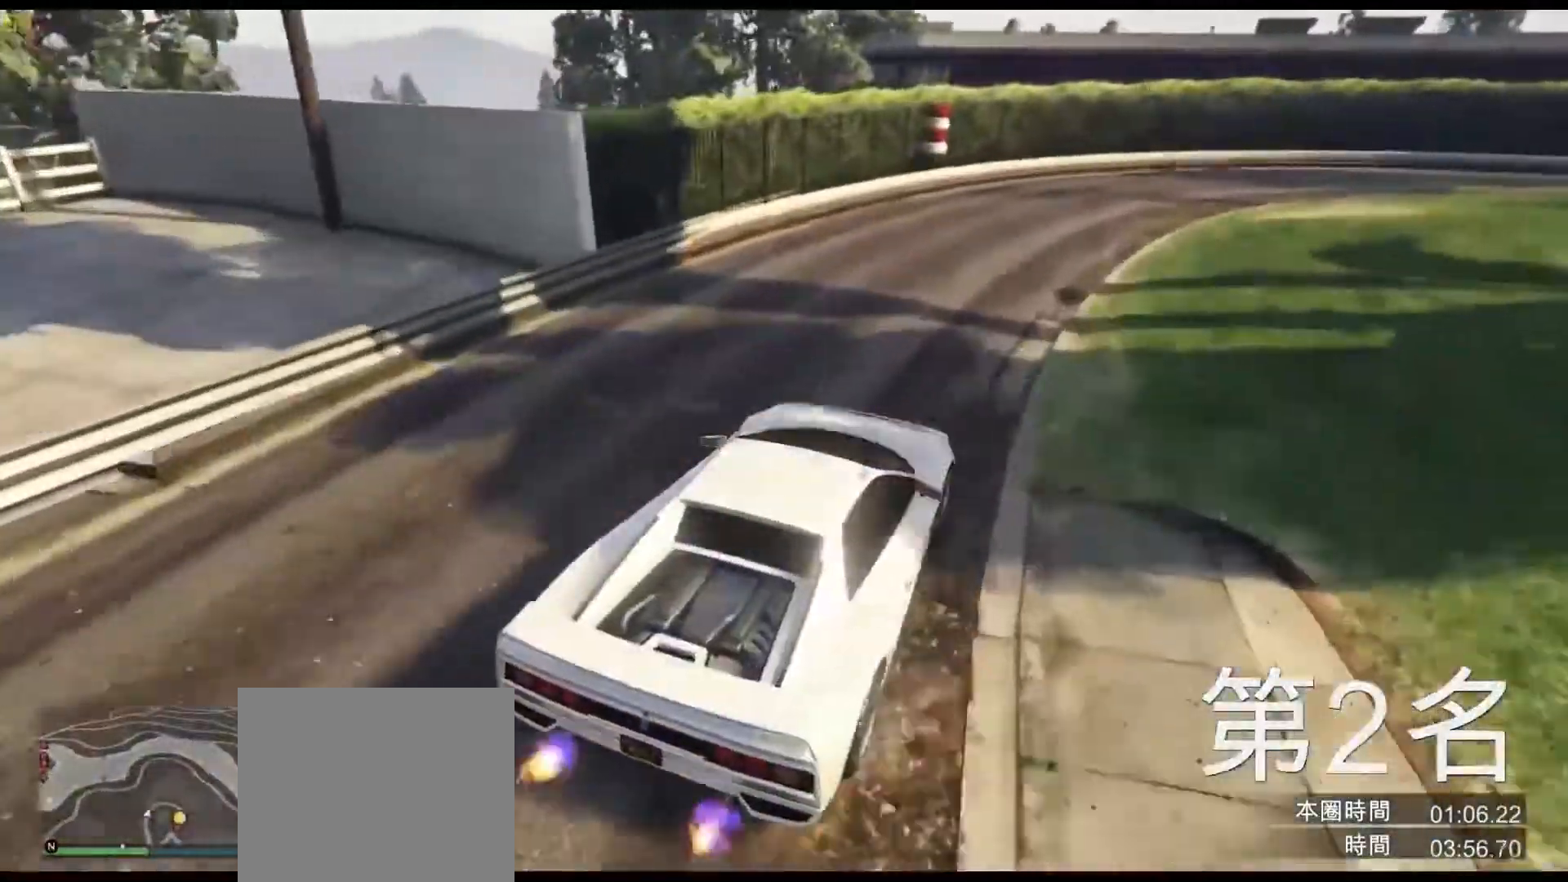
{"keys": [], "events": [[50, "d", "up"], [50, "w", "down"], [117, "w", "up"], [150, "d", "down"], [400, "w", "down"], [433, "d", "up"], [467, "w", "up"]]}
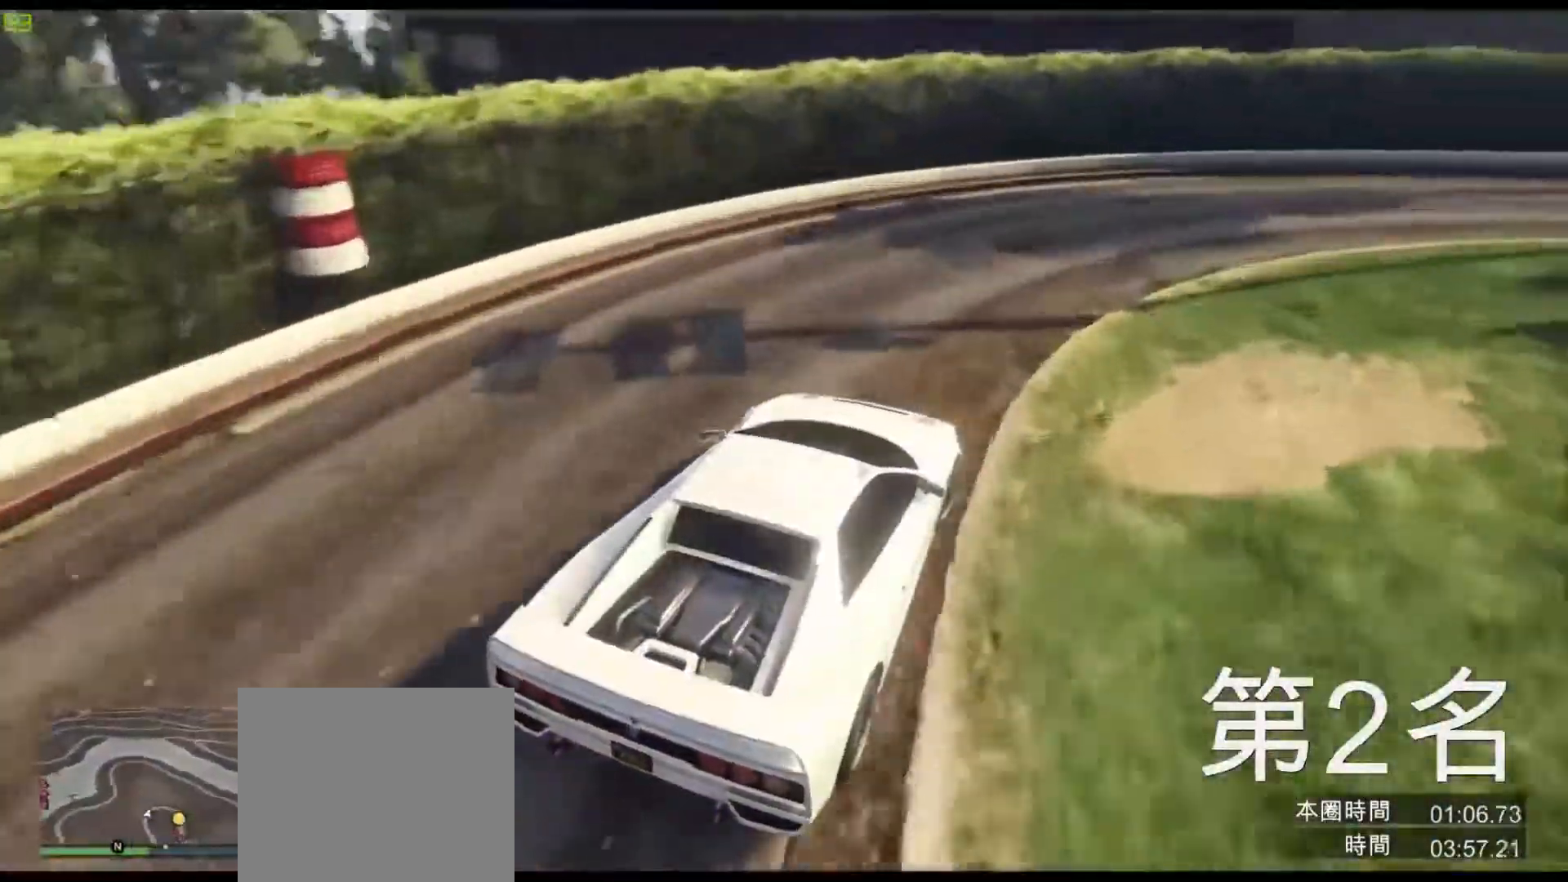
{"keys": ["d"], "events": [[17, "d", "down"]]}
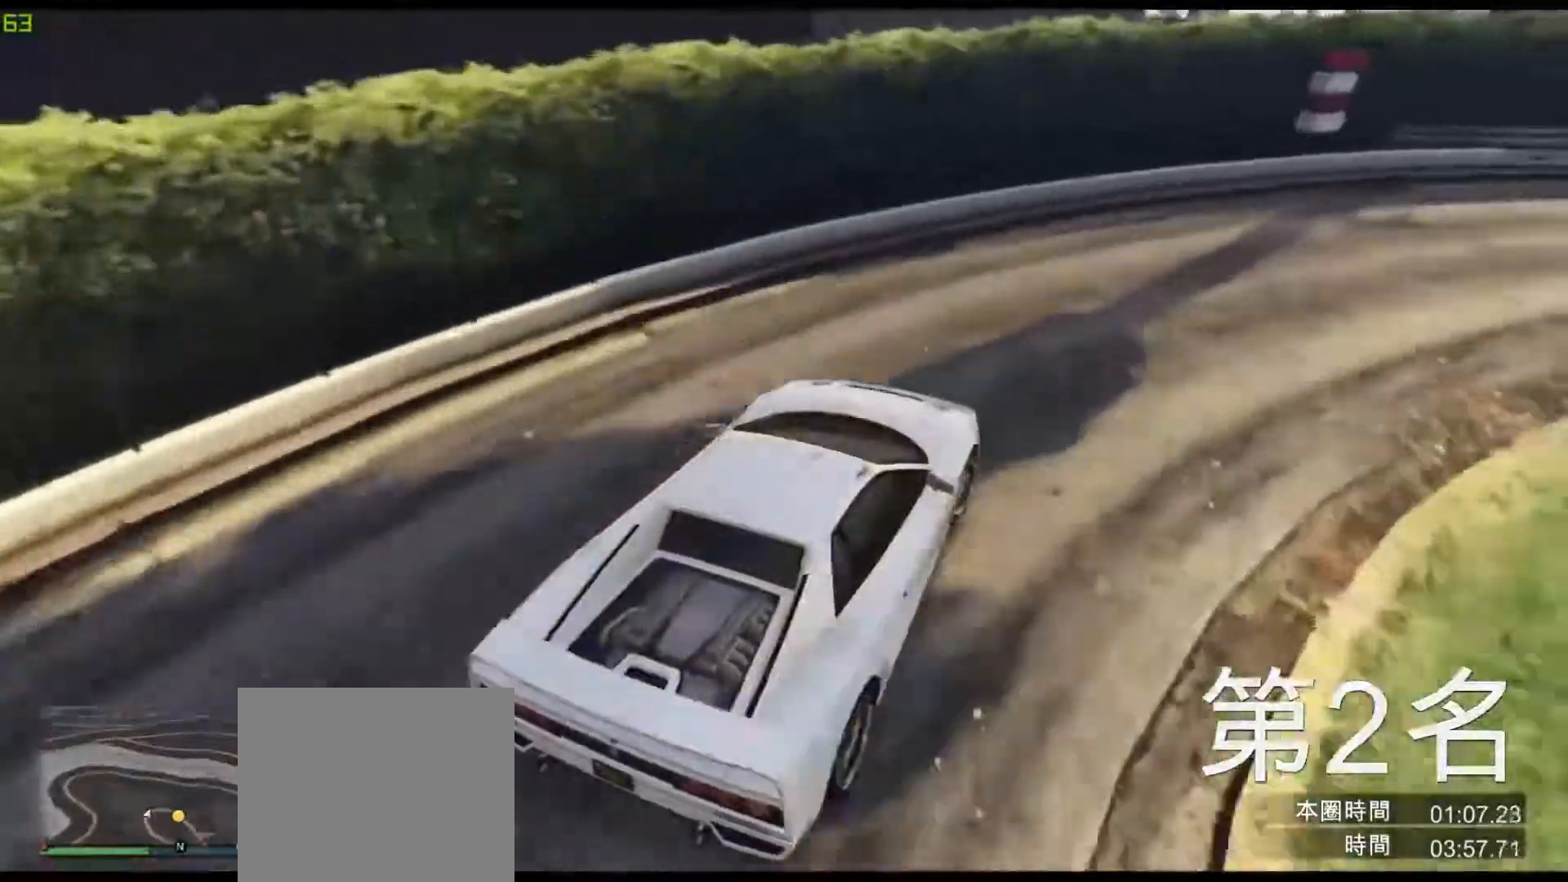
{"keys": ["w"], "events": [[317, "w", "down"], [483, "d", "up"]]}
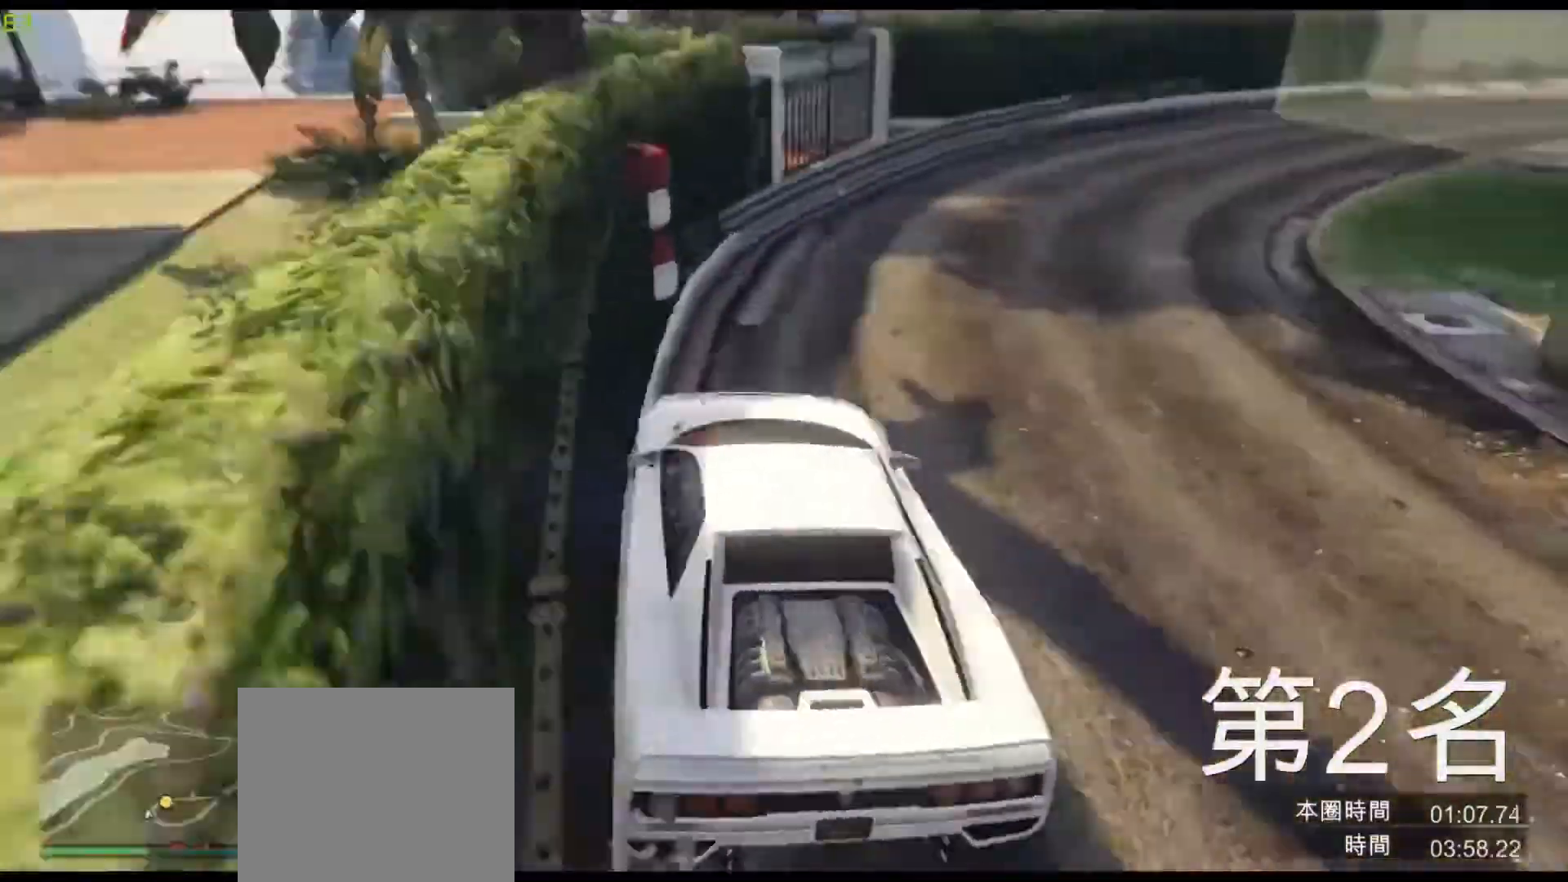
{"keys": ["d", "w"], "events": [[50, "ctrl", "down"], [83, "space", "down"], [100, "ctrl", "up"], [133, "d", "down"], [150, "space", "up"], [200, "space", "down"], [250, "space", "up"]]}
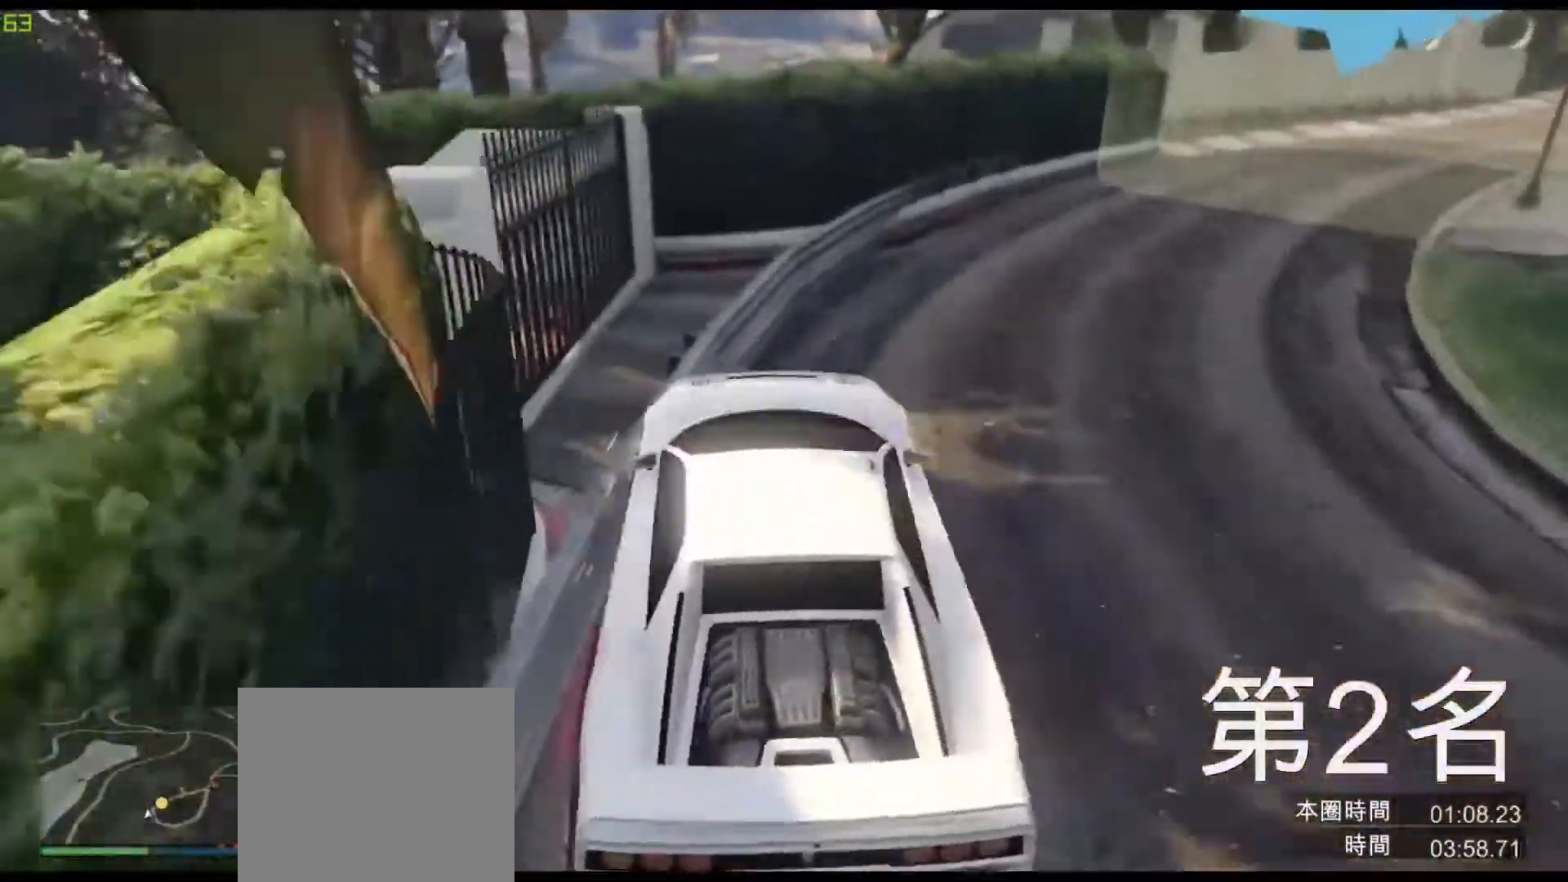
{"keys": ["d", "w"], "events": [[50, "w", "up"], [233, "w", "down"], [300, "d", "up"], [433, "d", "down"]]}
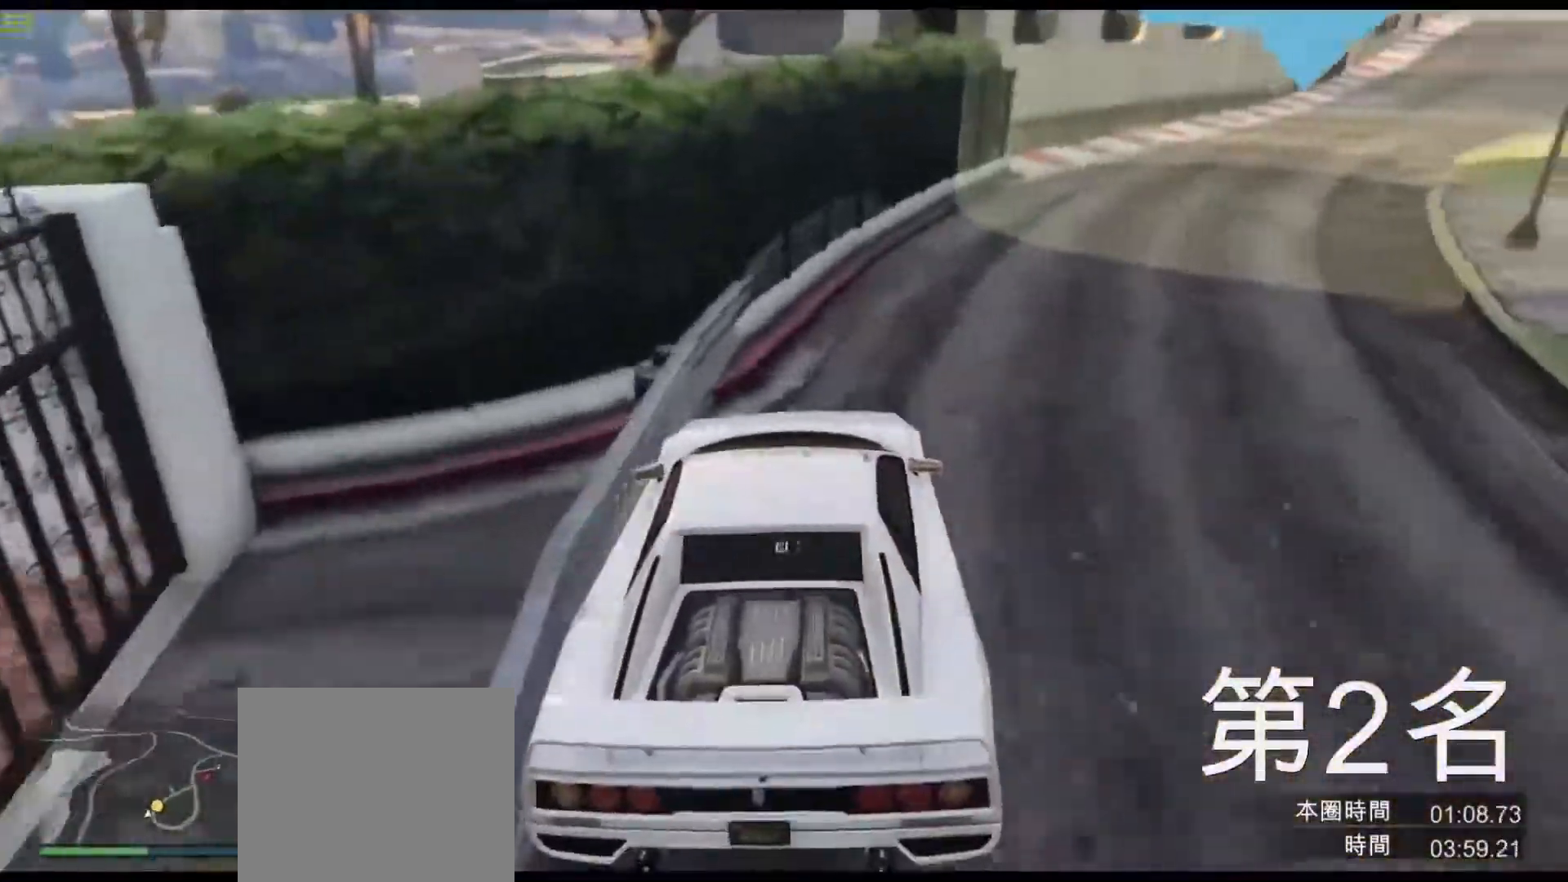
{"keys": ["w"], "events": [[67, "d", "up"], [300, "d", "down"], [483, "d", "up"]]}
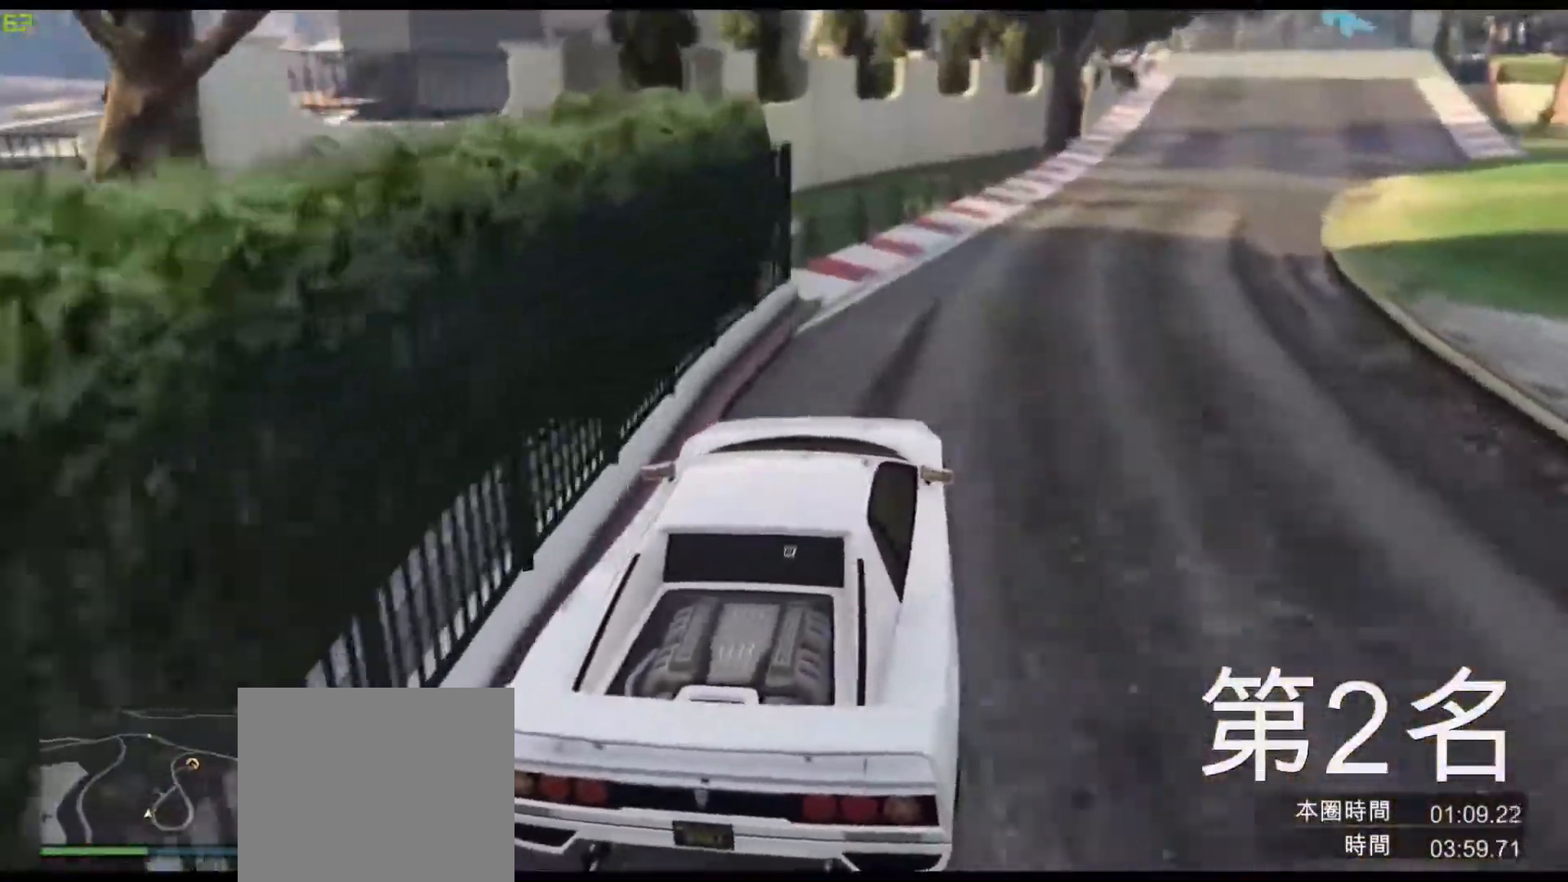
{"keys": ["w"], "events": [[100, "d", "down"], [200, "d", "up"]]}
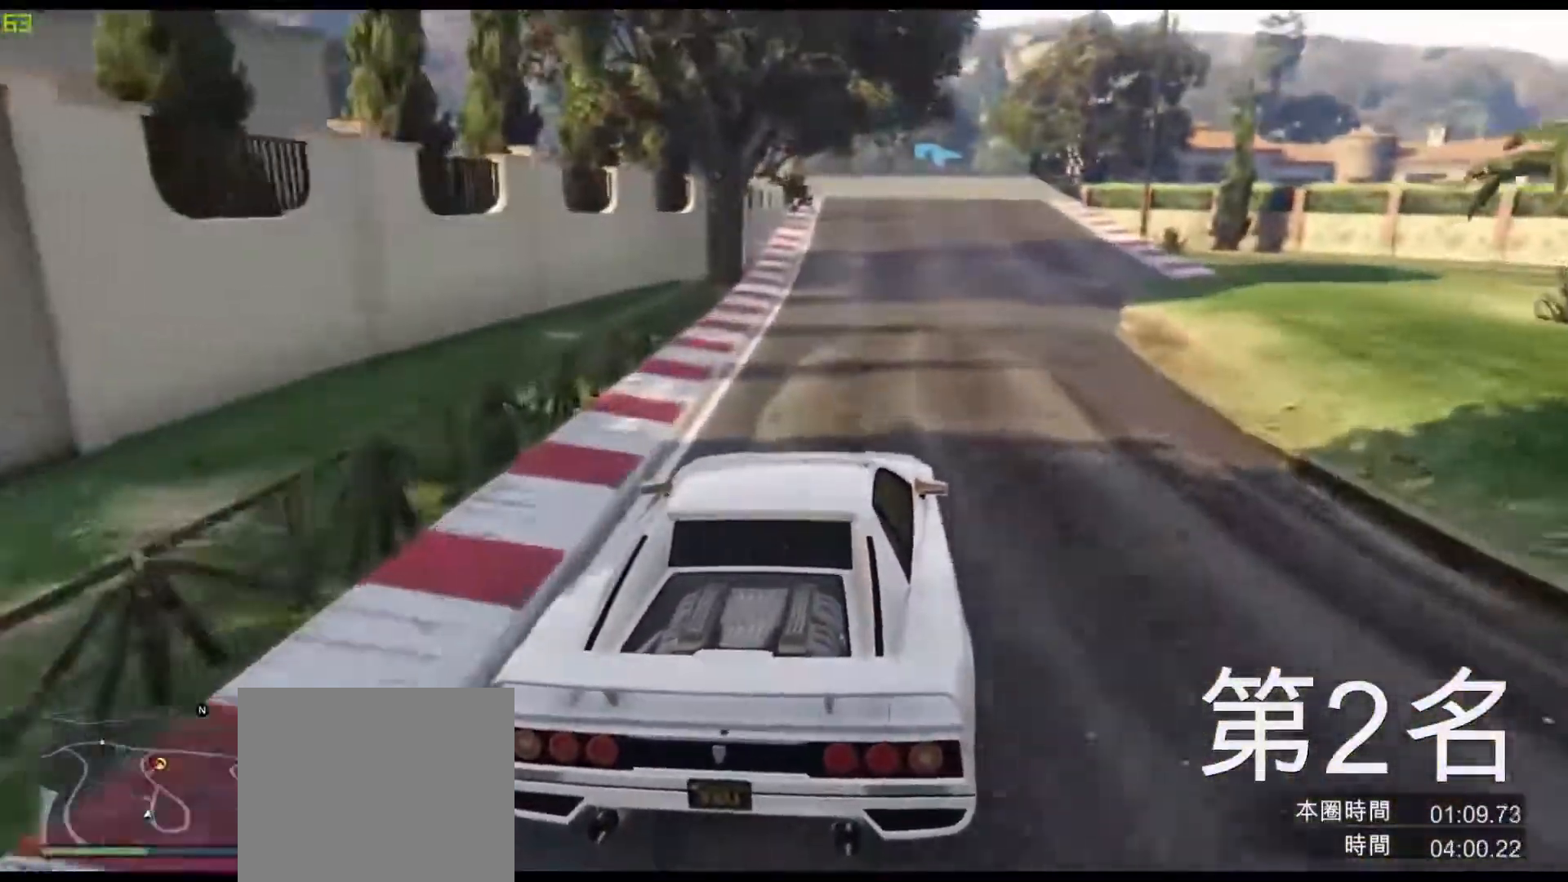
{"keys": ["w"], "events": []}
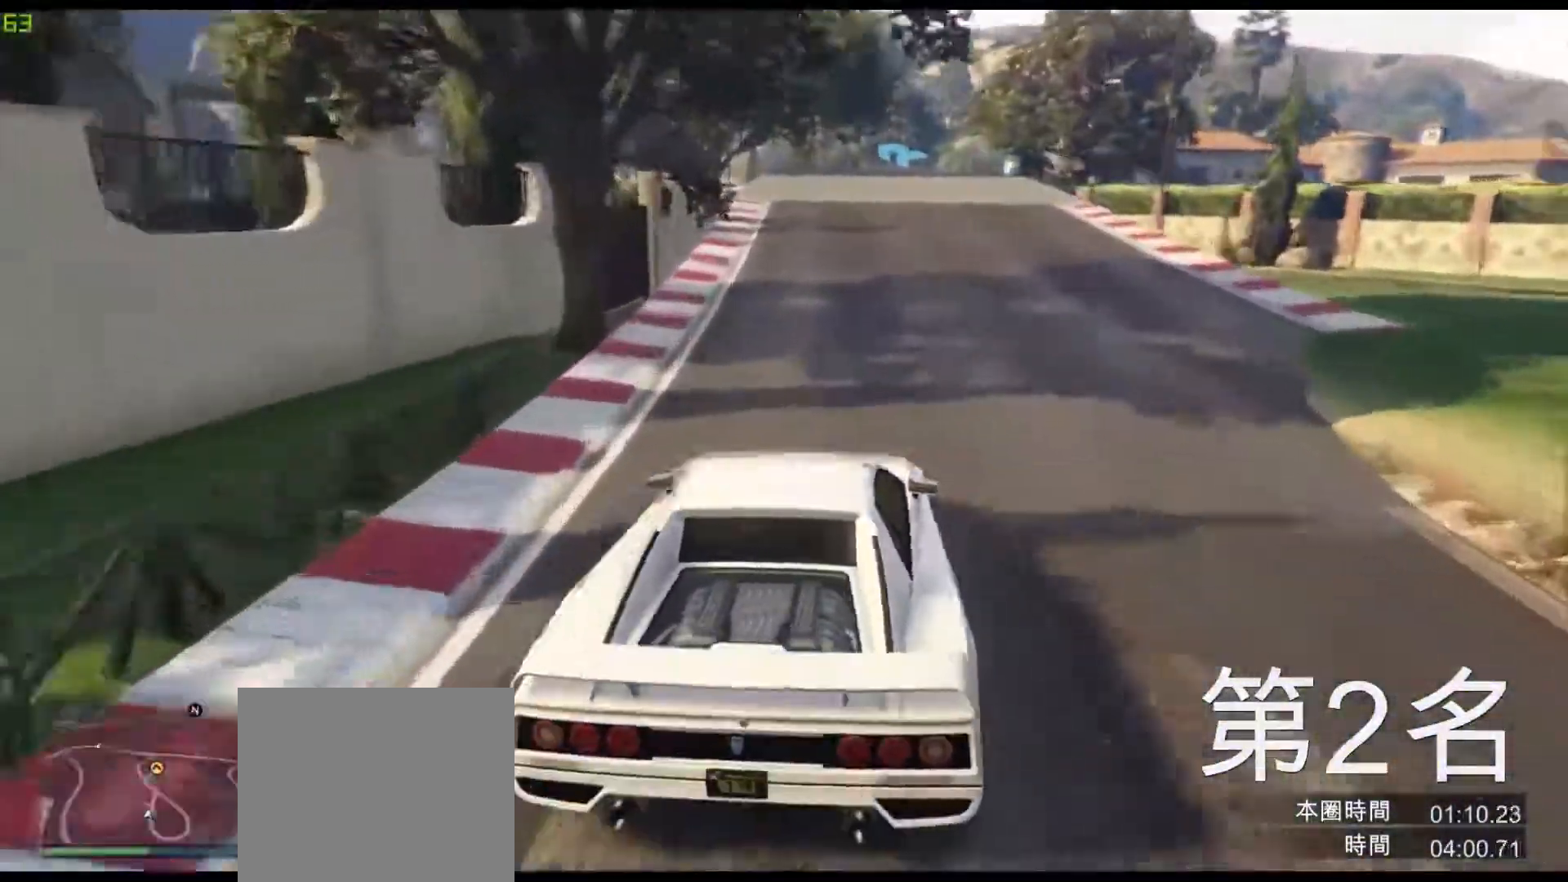
{"keys": ["w"], "events": [[283, "d", "down"], [367, "d", "up"]]}
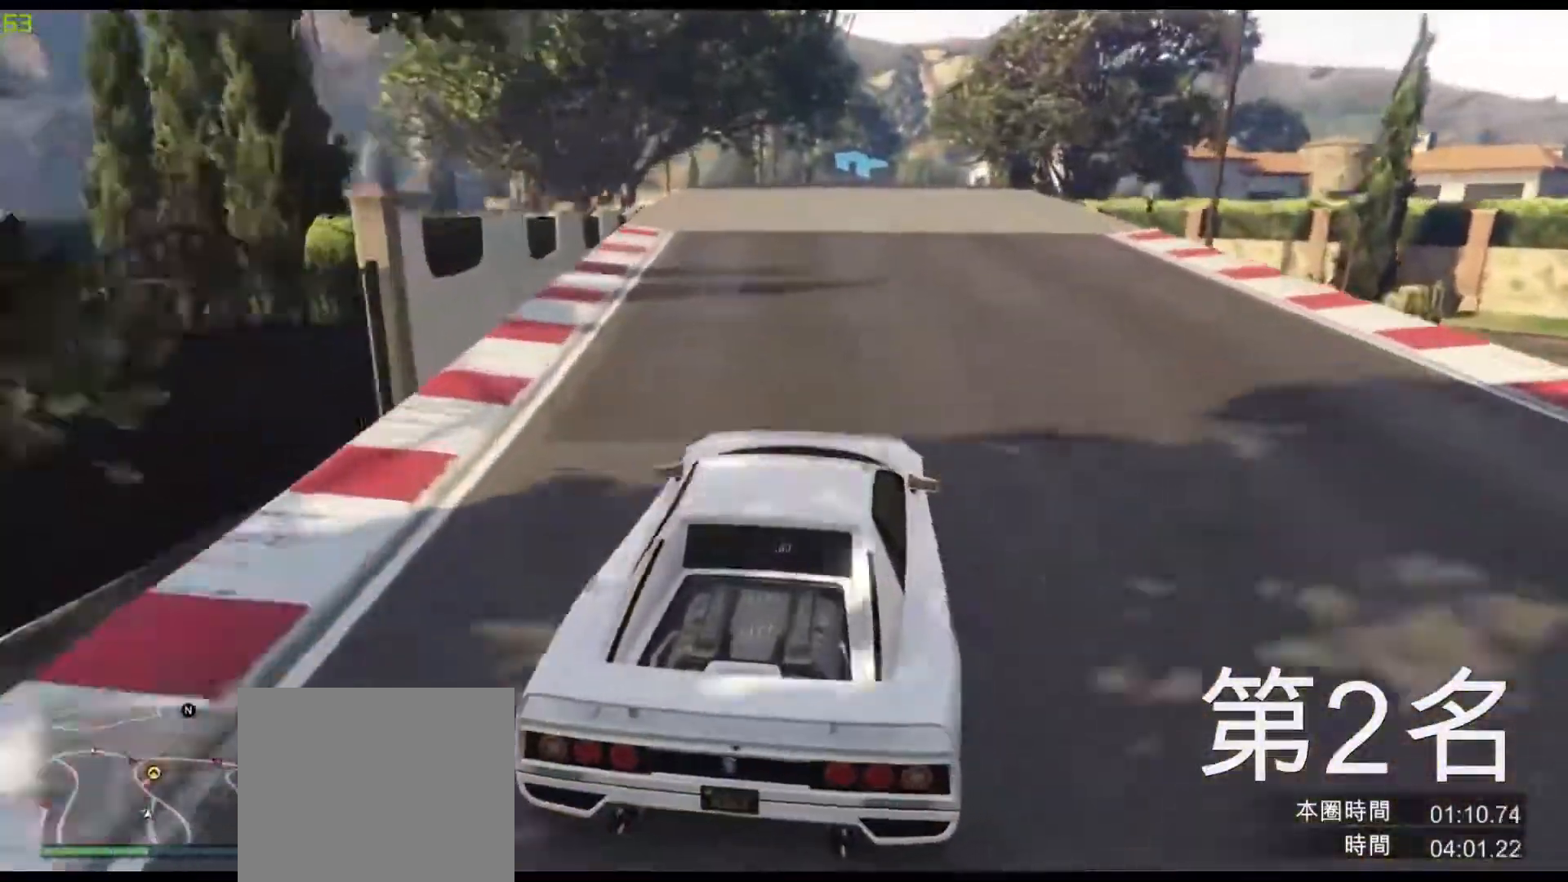
{"keys": ["w"], "events": []}
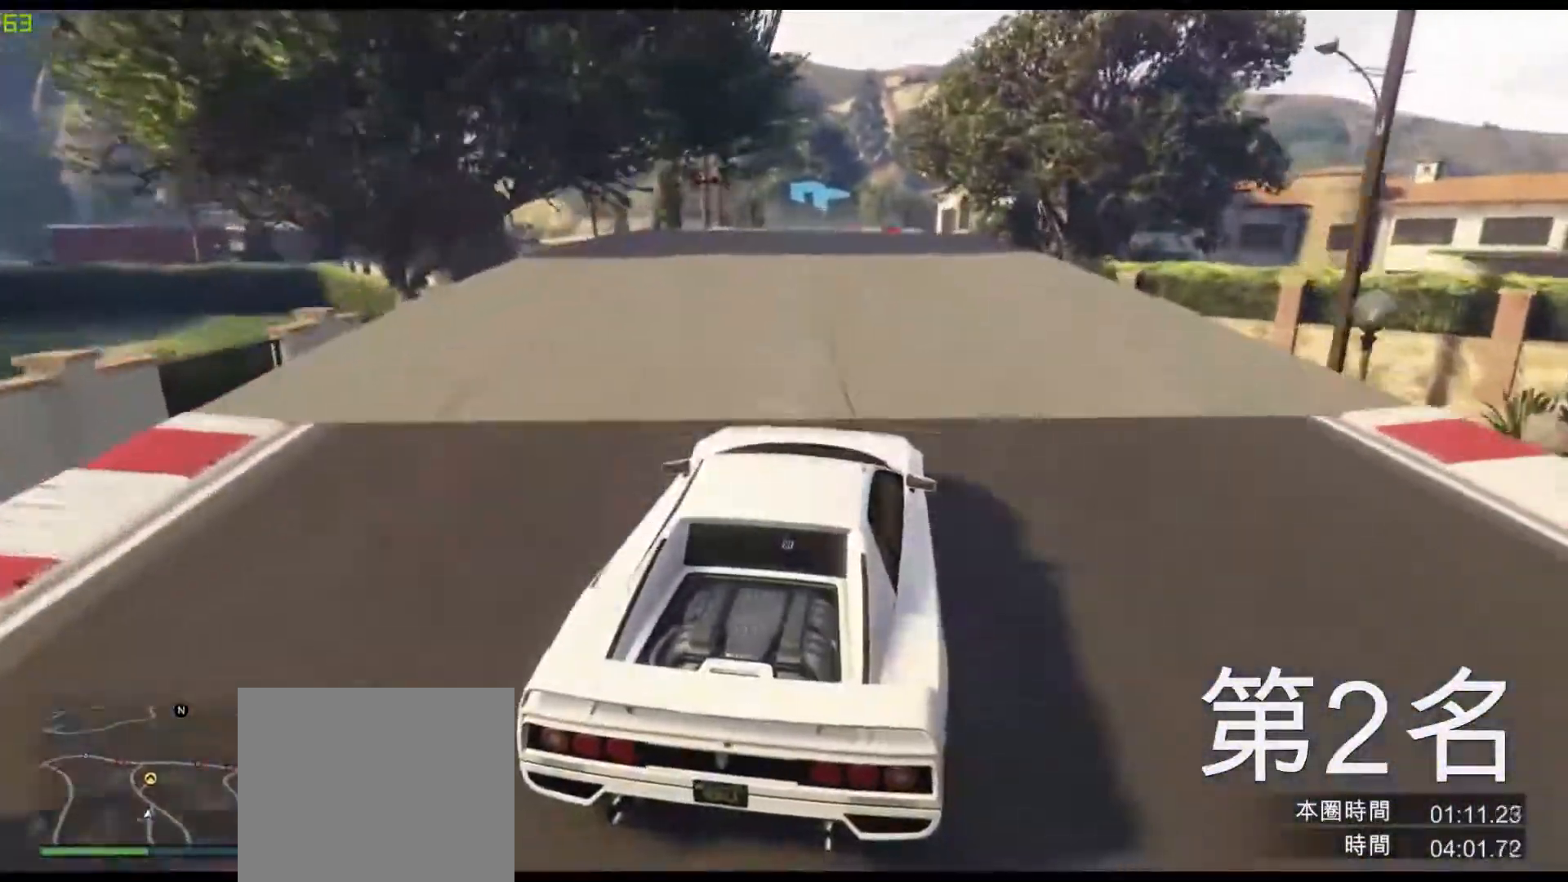
{"keys": ["w"], "events": [[250, "a", "down"], [300, "a", "up"]]}
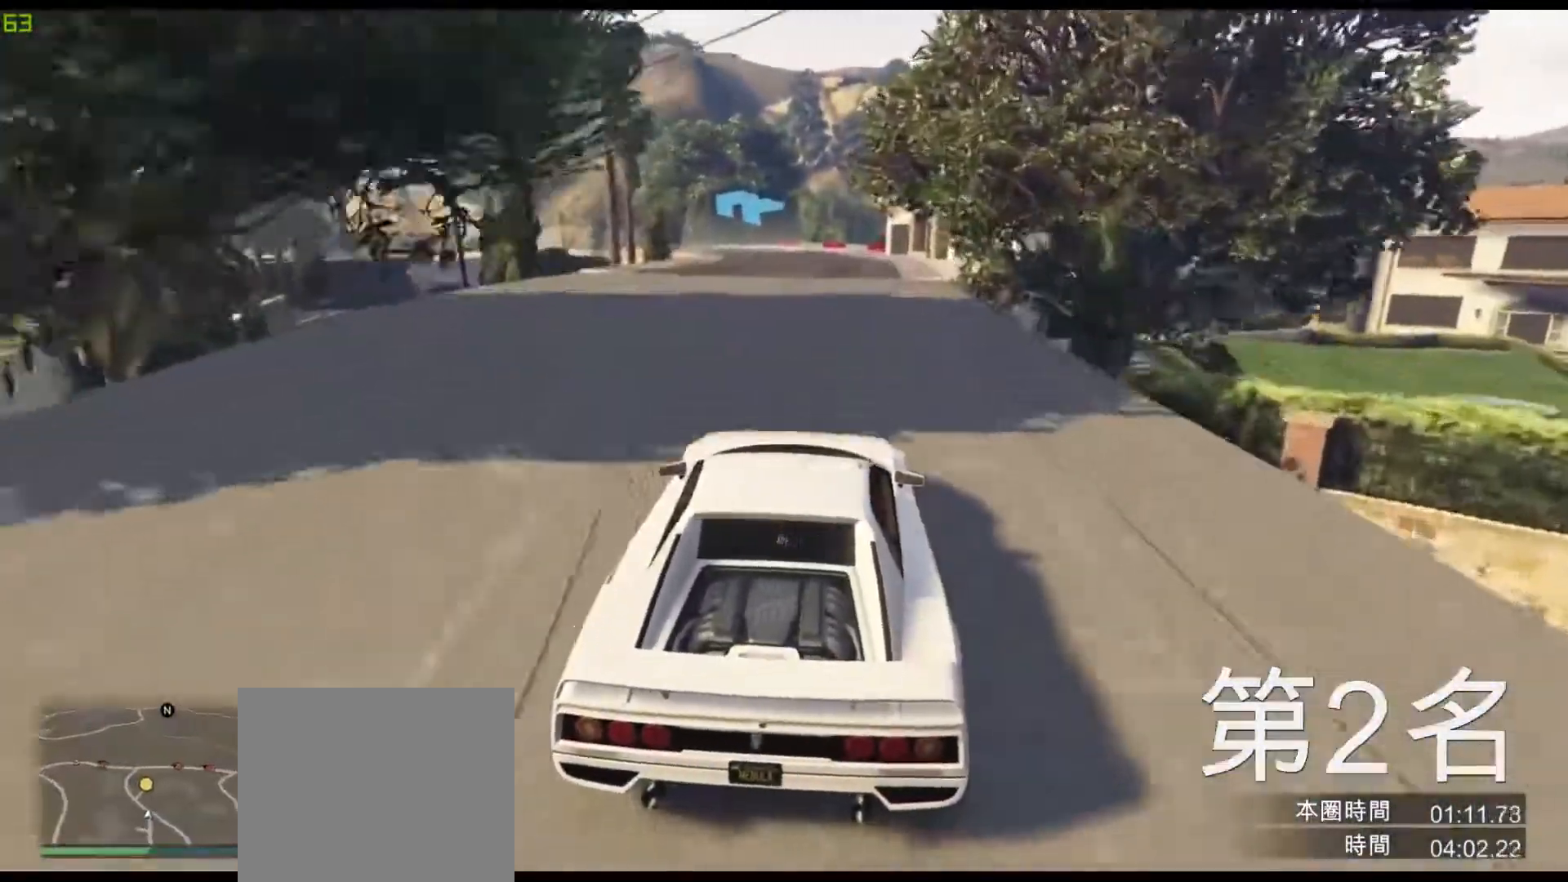
{"keys": ["a", "w"], "events": [[183, "a", "down"], [233, "a", "up"], [500, "a", "down"]]}
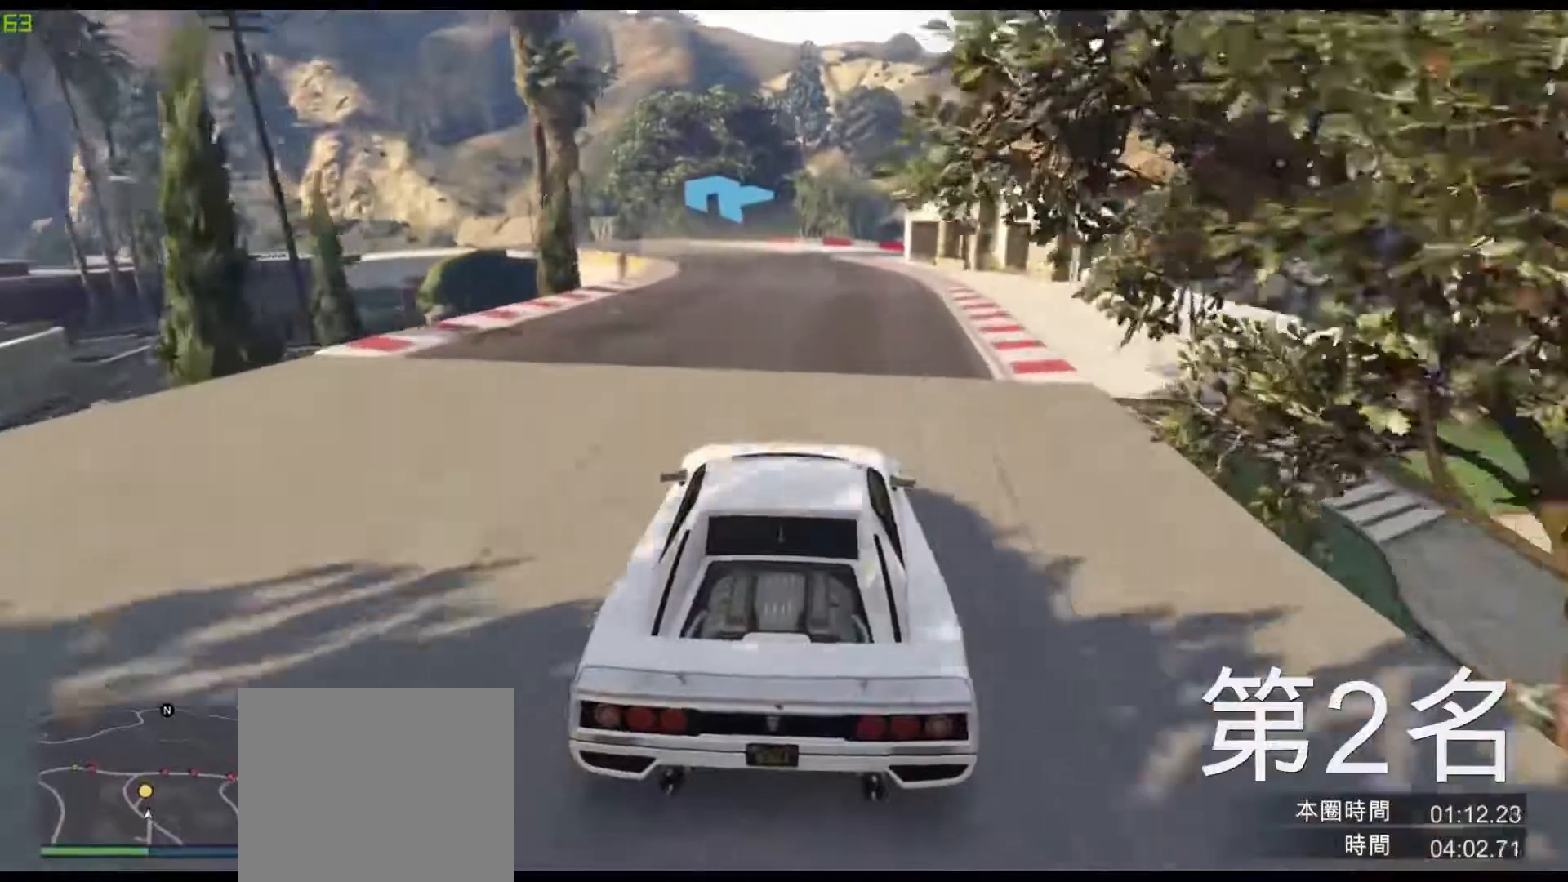
{"keys": ["w"], "events": [[83, "a", "up"], [283, "a", "down"], [350, "a", "up"]]}
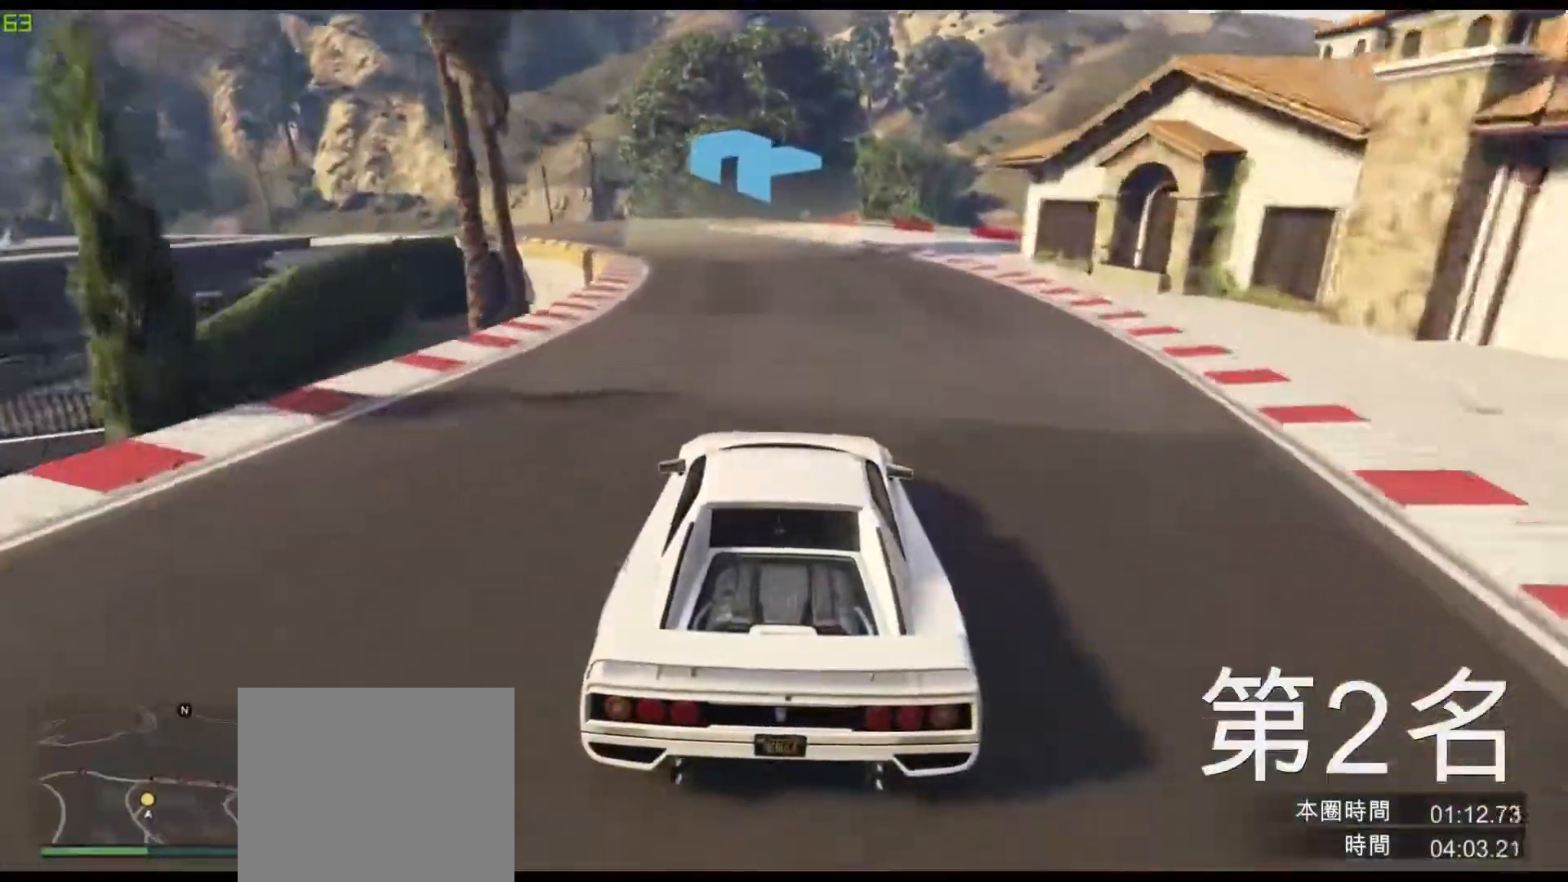
{"keys": ["w"], "events": [[17, "a", "down"], [450, "a", "up"]]}
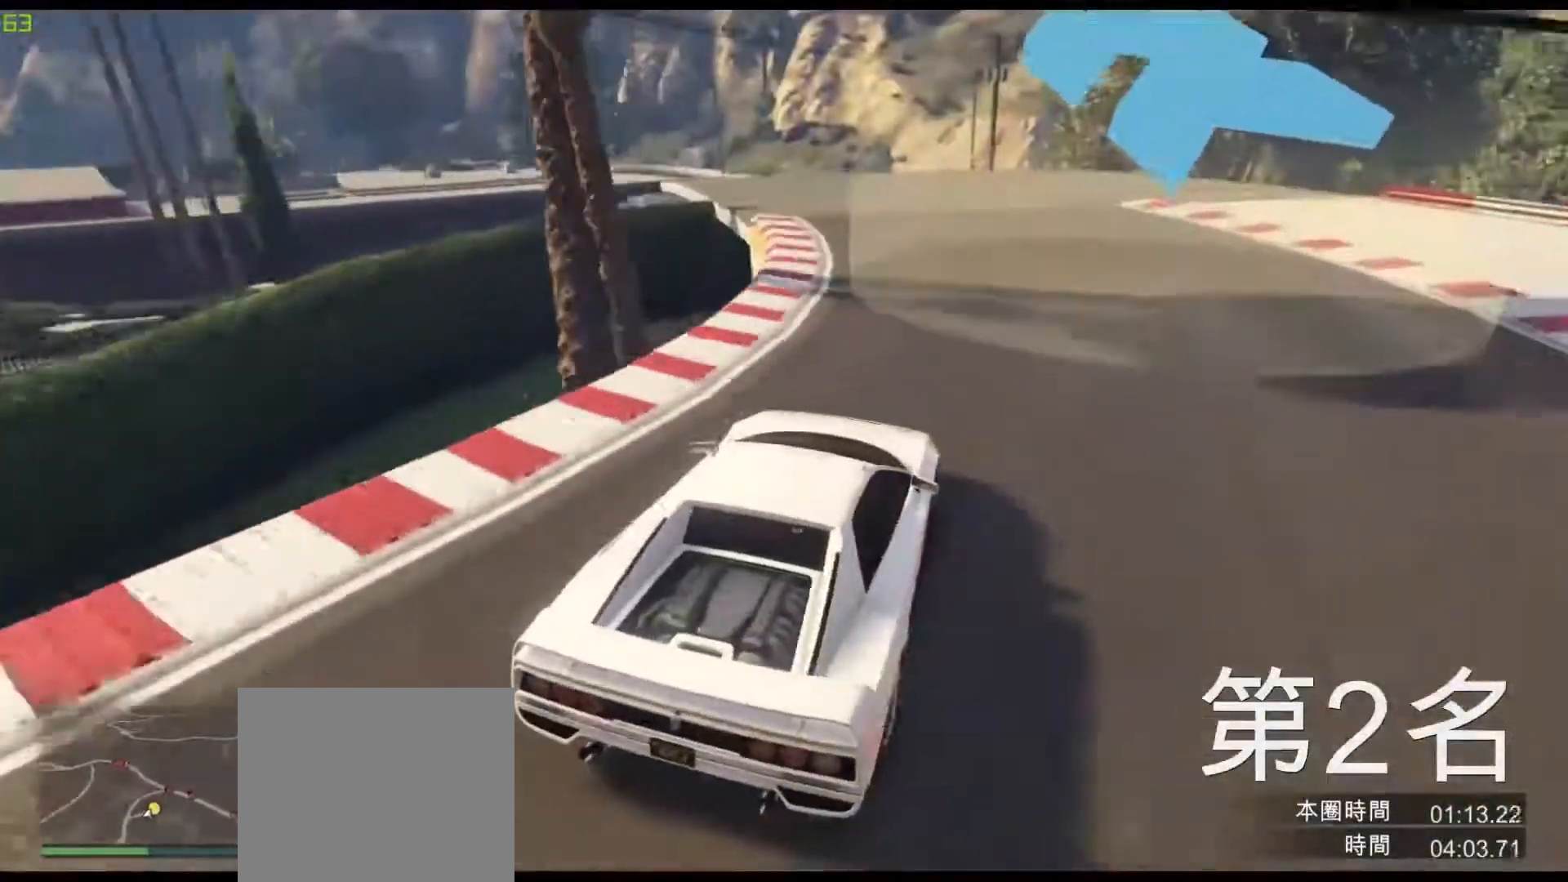
{"keys": ["w"], "events": [[33, "a", "down"], [200, "a", "up"], [350, "a", "down"], [450, "a", "up"]]}
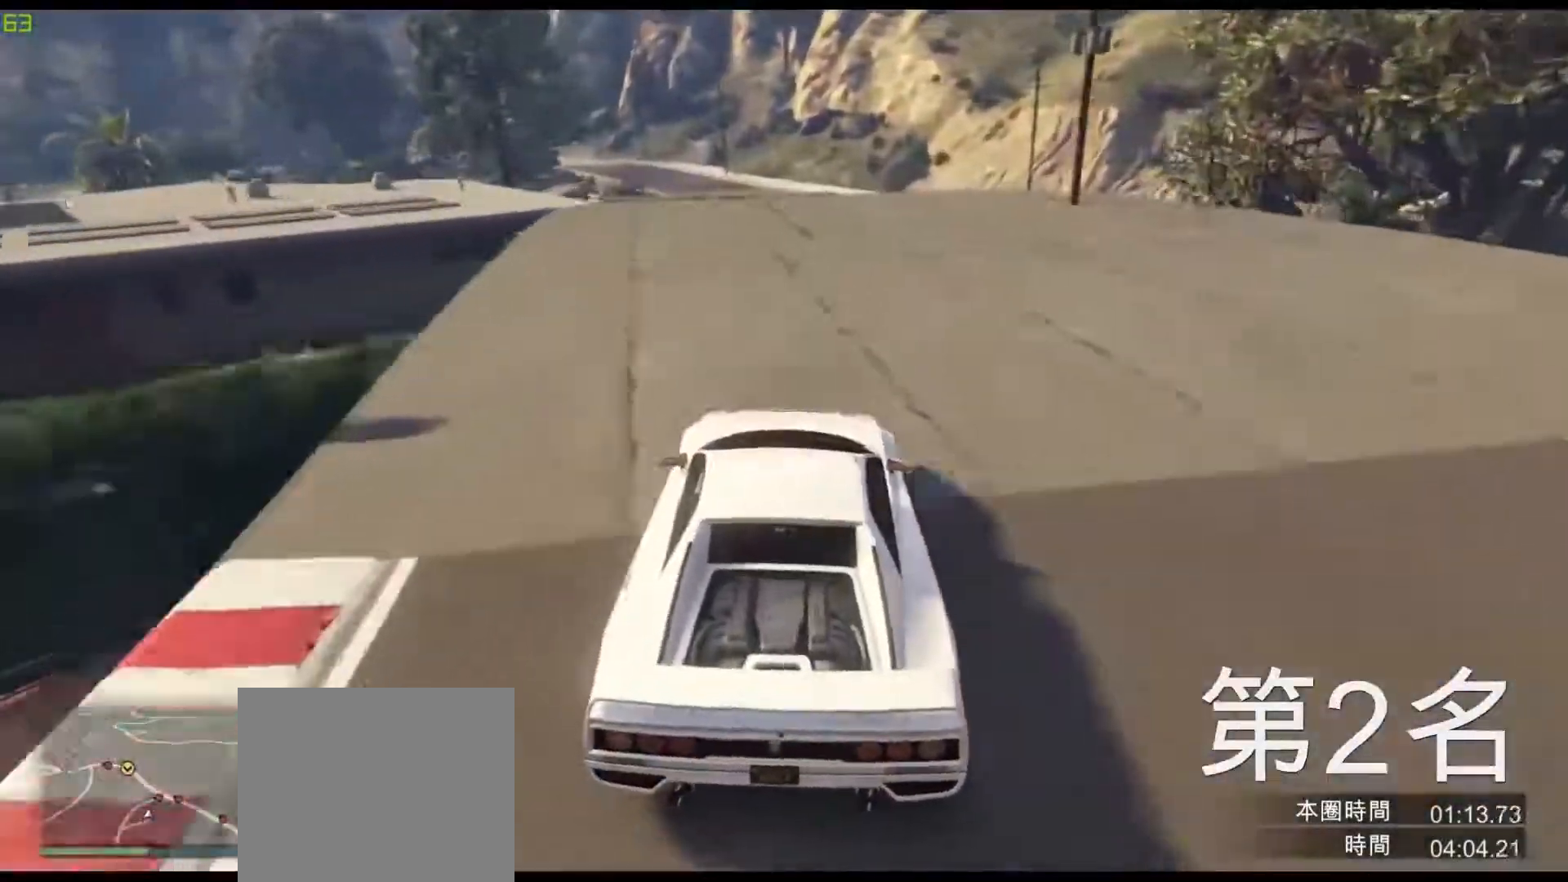
{"keys": ["w"], "events": [[233, "a", "down"], [300, "a", "up"]]}